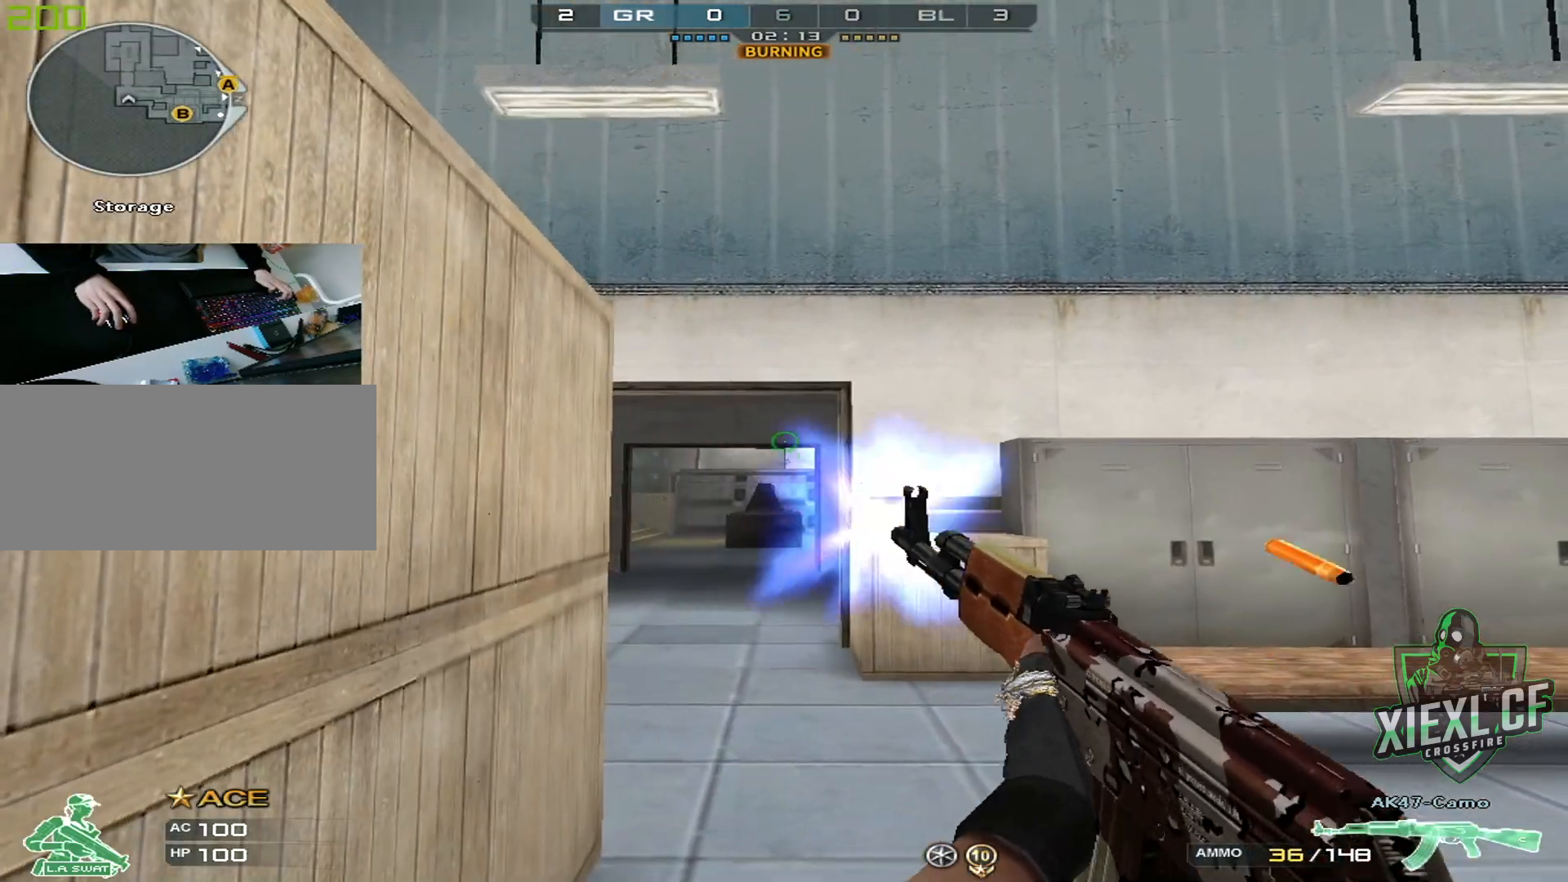
Gameplay with keyboard and mouse; each line is a JSON object with the keys and mouse buttons held at the frame after it. "events" lists presses ("down") and releases ("up") of "1", "2", "3", "4", "5", "a", "alt", "c", "caps_lock", "ctrl", "d", "e", "f", "g", "q", "r", "s", "shift", "space", "t", "tab", "v", "w", "x", "z", "mouse_left", "mouse_wheel" and "mouse_right" between this image and that frame as [ms after this image, input, new state], when the widget could be followed in between. "mouse_left", "mouse_wheel", "mouse_right" = the "left", "wheel", "right" buttons of the "mouse" list. No other keys are recorded. "wheel" means that the mouse wheel is clicked or scrolled. Mouse movement is not recorded.
{"keys": ["a"], "mouse": [], "events": [[17, "mouse_left", "down"], [50, "mouse_left", "up"], [284, "s", "down"], [384, "s", "up"]]}
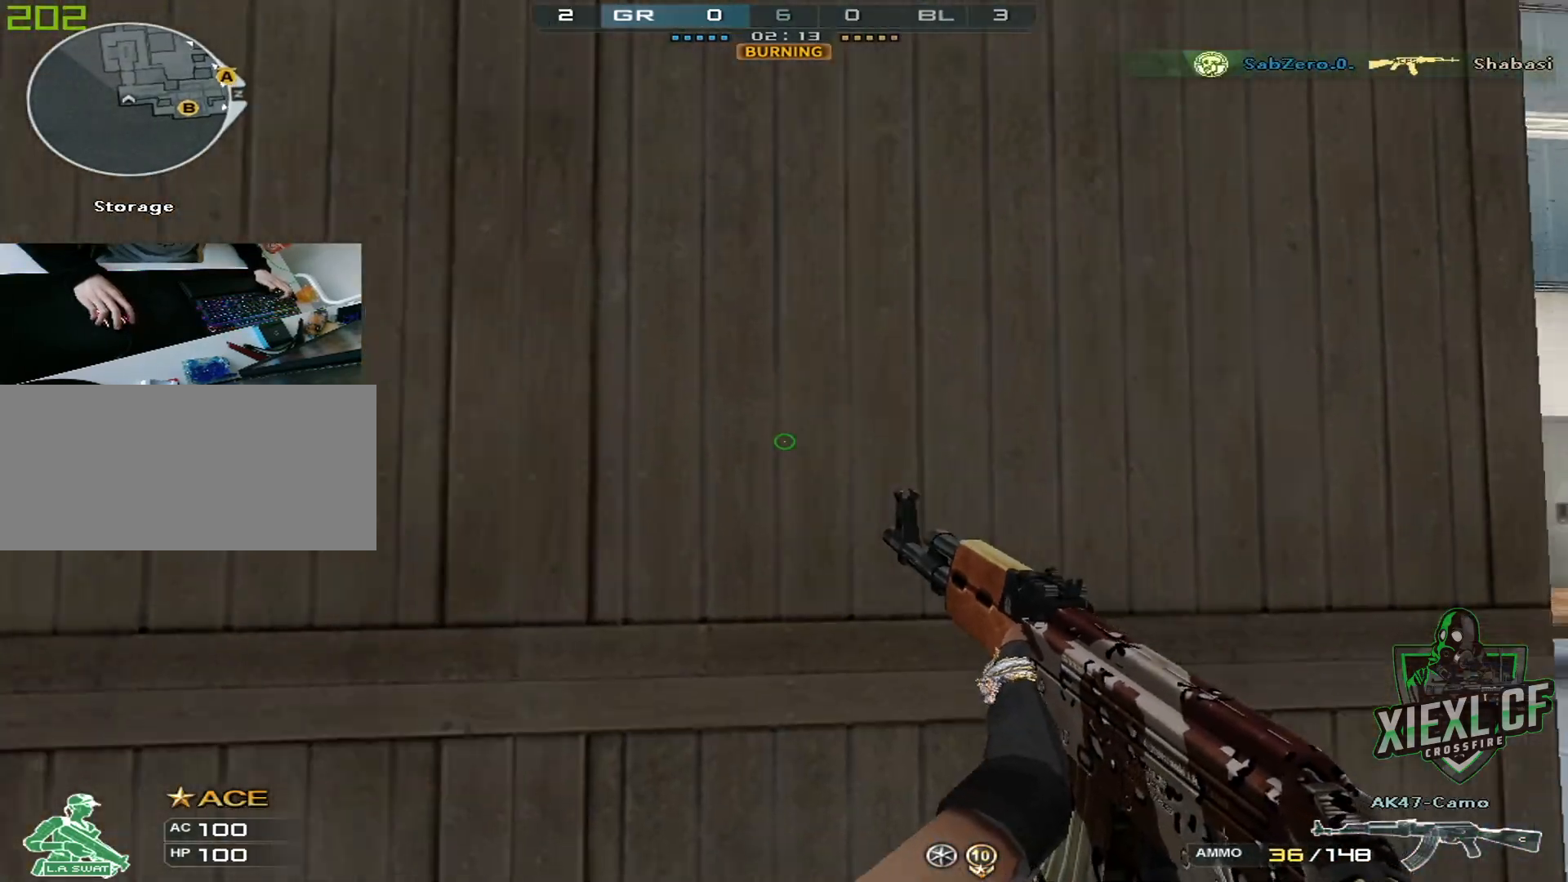
{"keys": ["a"], "mouse": [], "events": []}
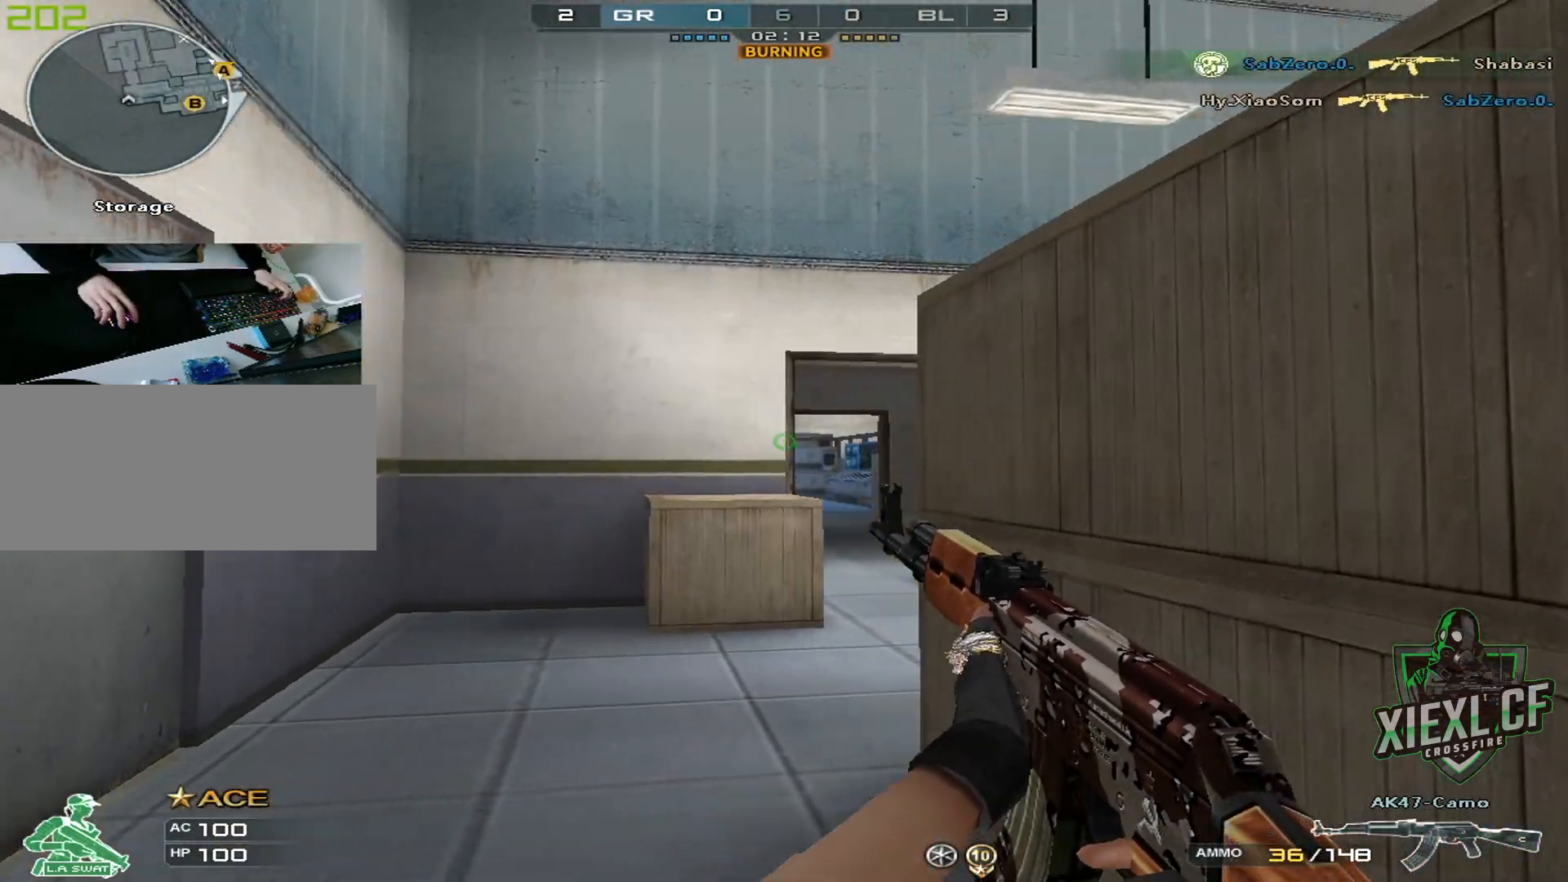
{"keys": ["a", "d"], "mouse": [], "events": [[17, "a", "up"], [17, "d", "down"], [301, "a", "down"], [351, "d", "up"], [501, "d", "down"]]}
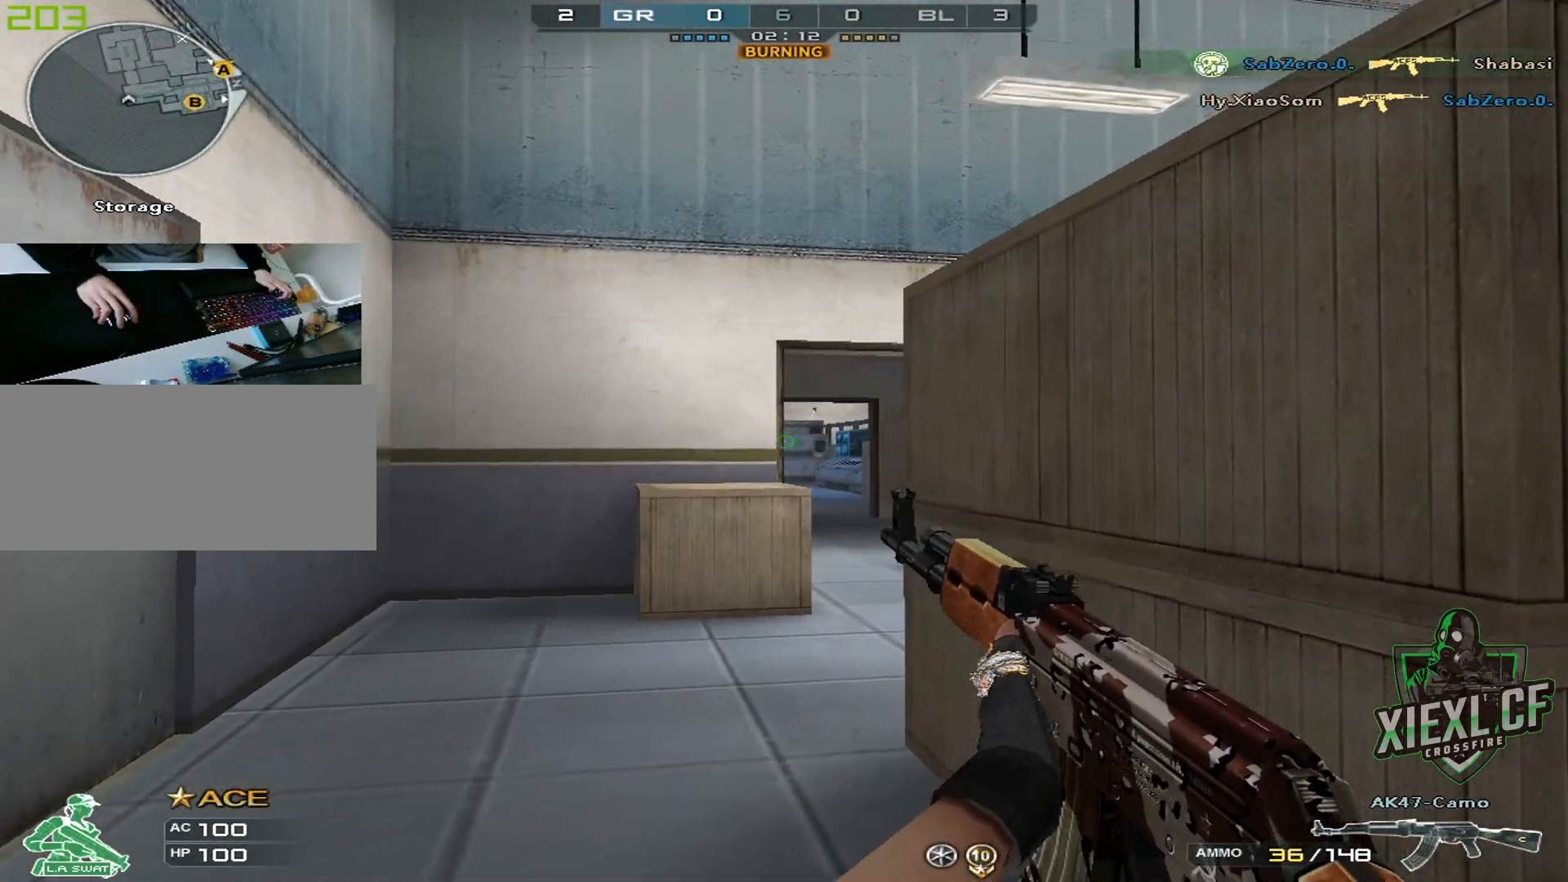
{"keys": ["d"], "mouse": [], "events": [[83, "a", "up"], [233, "a", "down"], [267, "d", "up"], [467, "a", "up"], [467, "d", "down"]]}
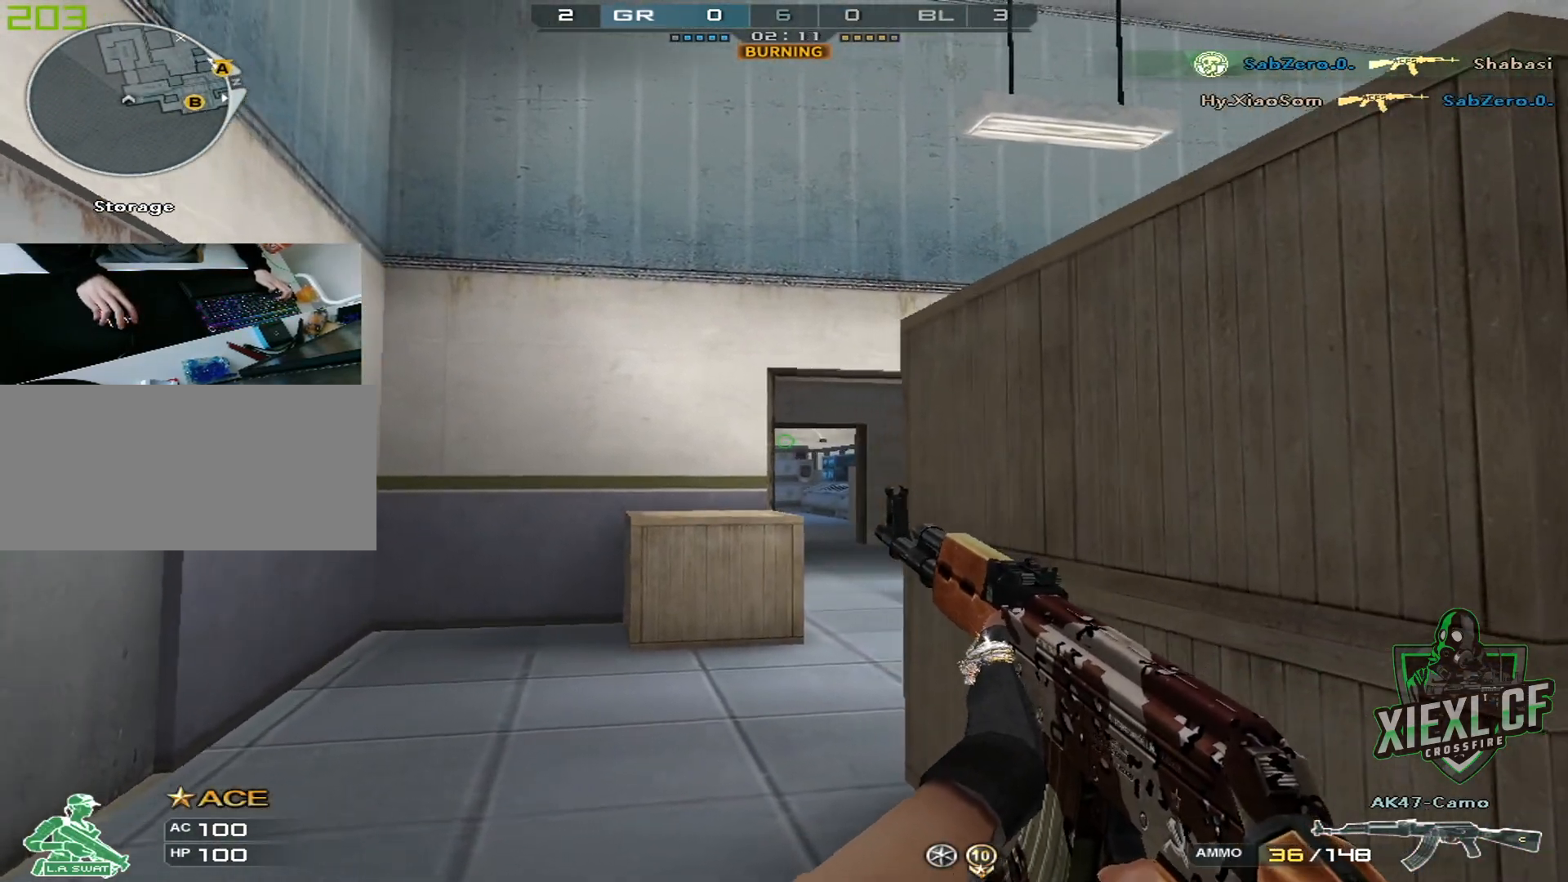
{"keys": ["d"], "mouse": [], "events": [[150, "a", "down"], [200, "d", "up"], [384, "d", "down"], [434, "a", "up"]]}
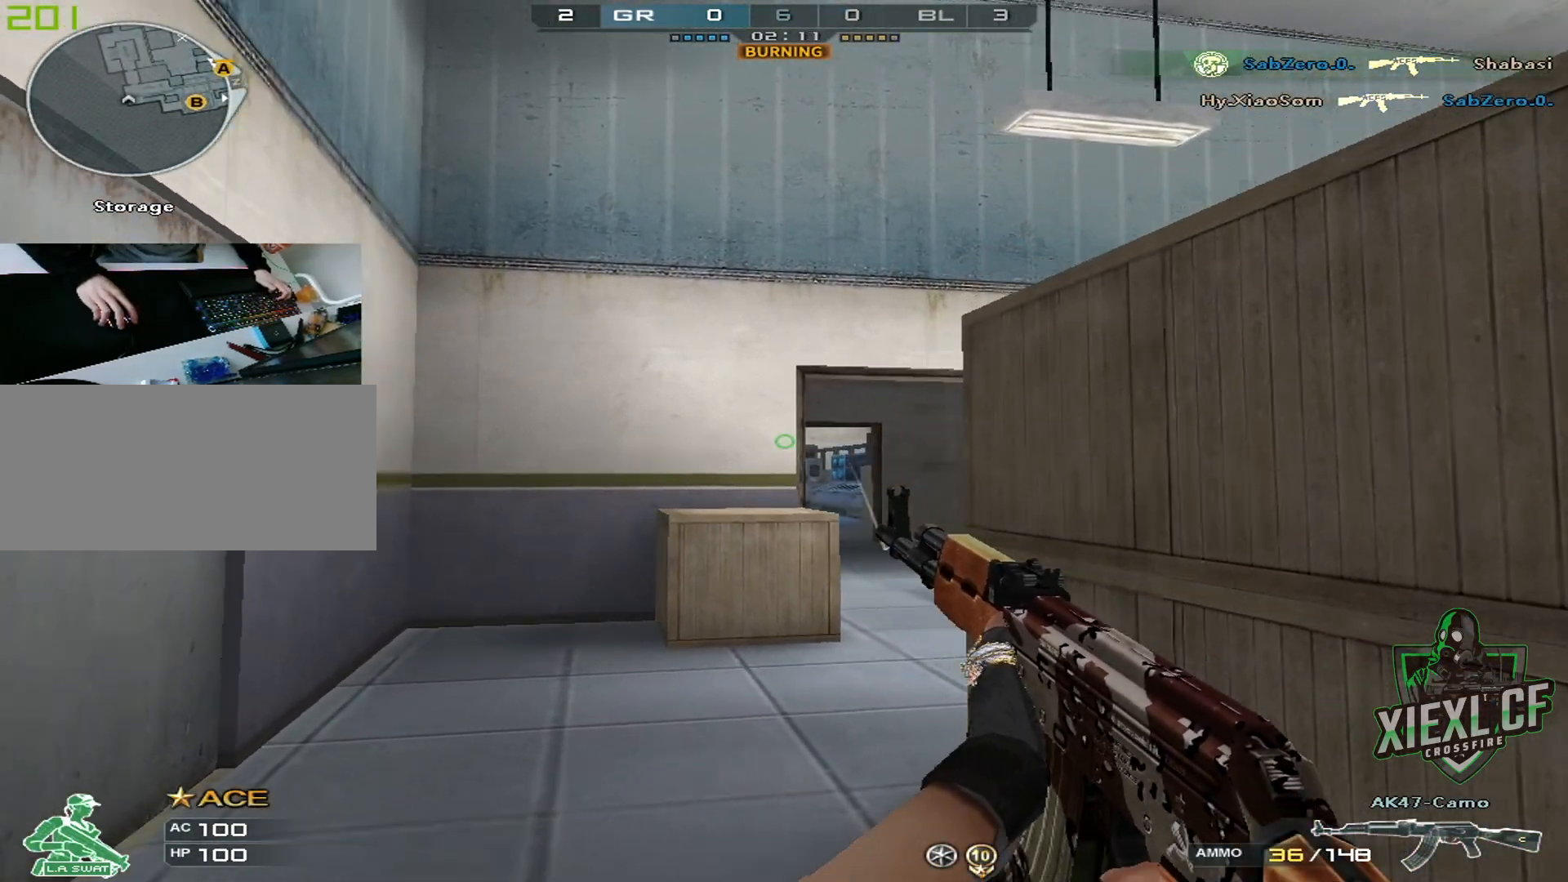
{"keys": ["d"], "mouse": [], "events": [[217, "a", "down"], [250, "d", "up"], [400, "d", "down"], [450, "a", "up"]]}
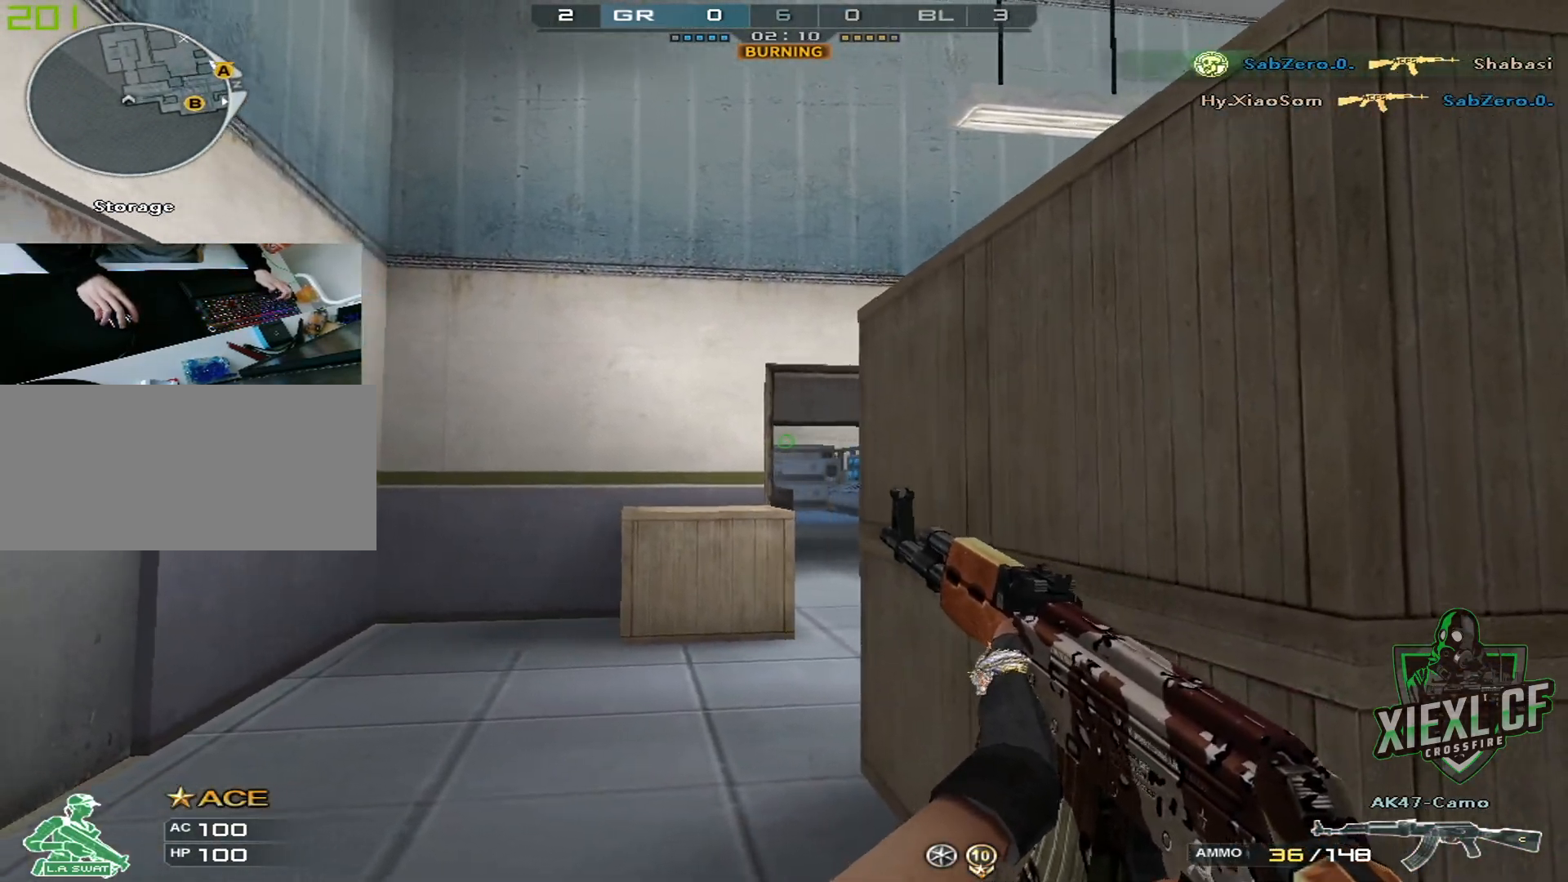
{"keys": ["a"], "mouse": [], "events": [[134, "a", "down"], [184, "d", "up"]]}
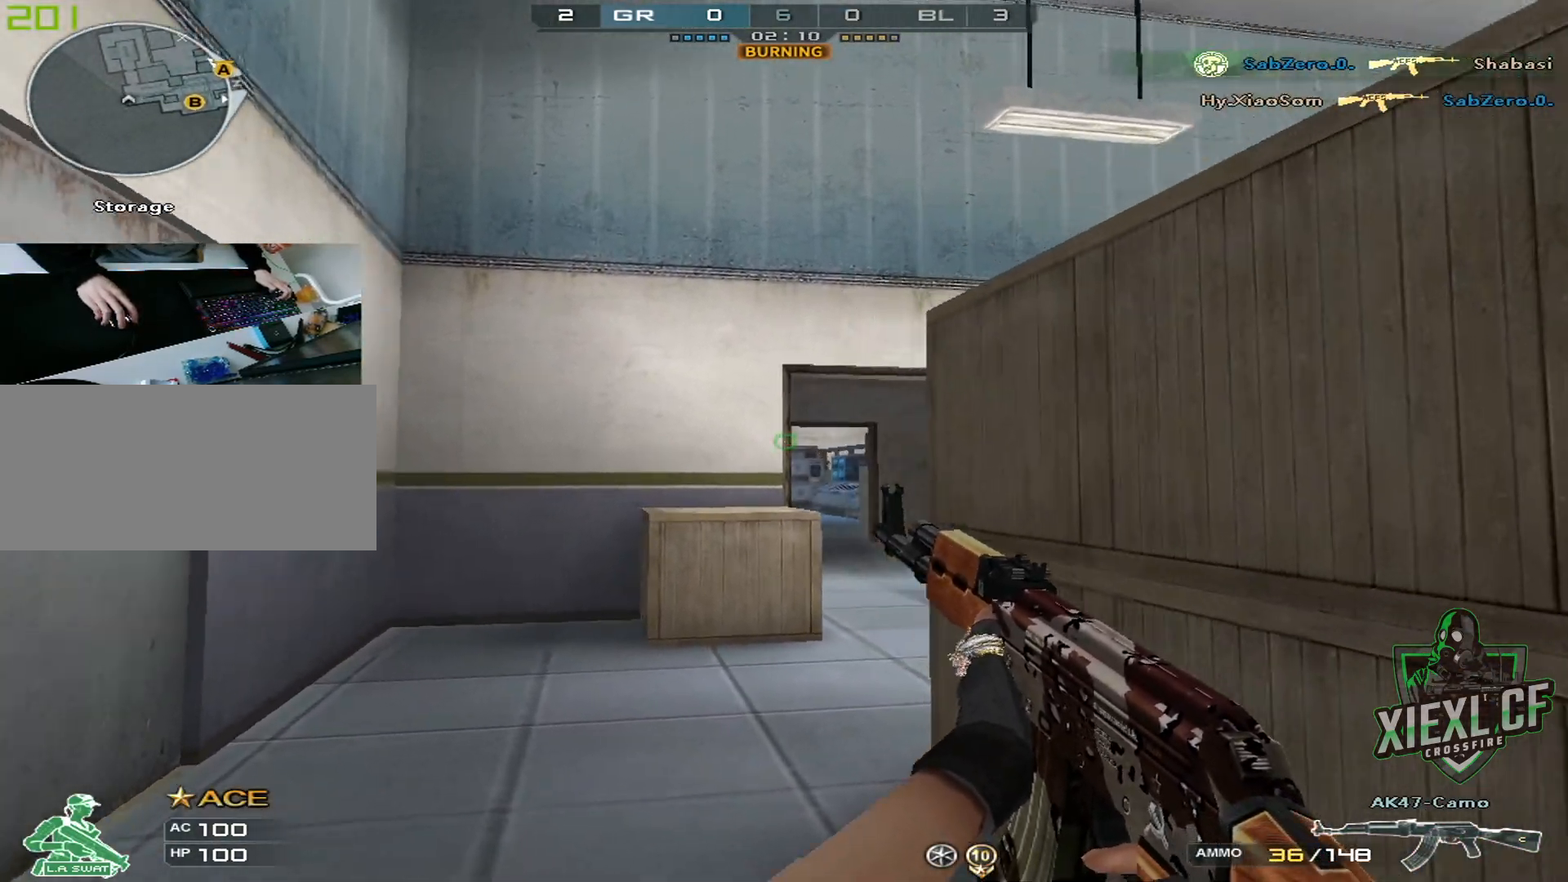
{"keys": ["a"], "mouse": [], "events": [[50, "a", "up"], [50, "d", "down"], [433, "a", "down"], [484, "d", "up"]]}
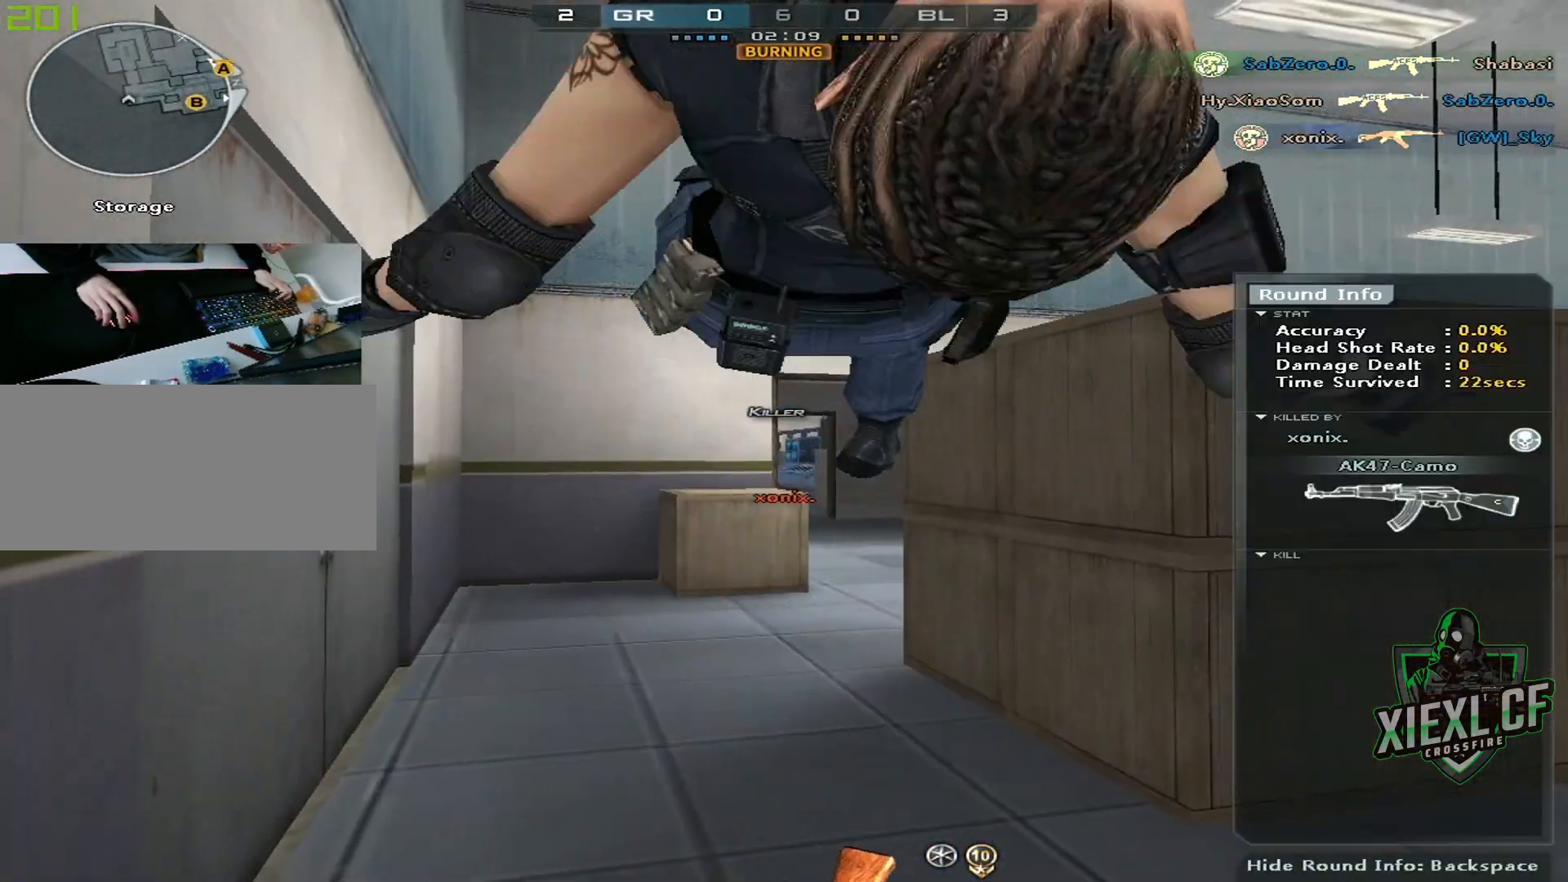
{"keys": [], "mouse": ["wheel"], "events": [[167, "mouse_left", "down"], [217, "a", "up"], [267, "mouse_left", "up"], [484, "mouse_wheel", "down"]]}
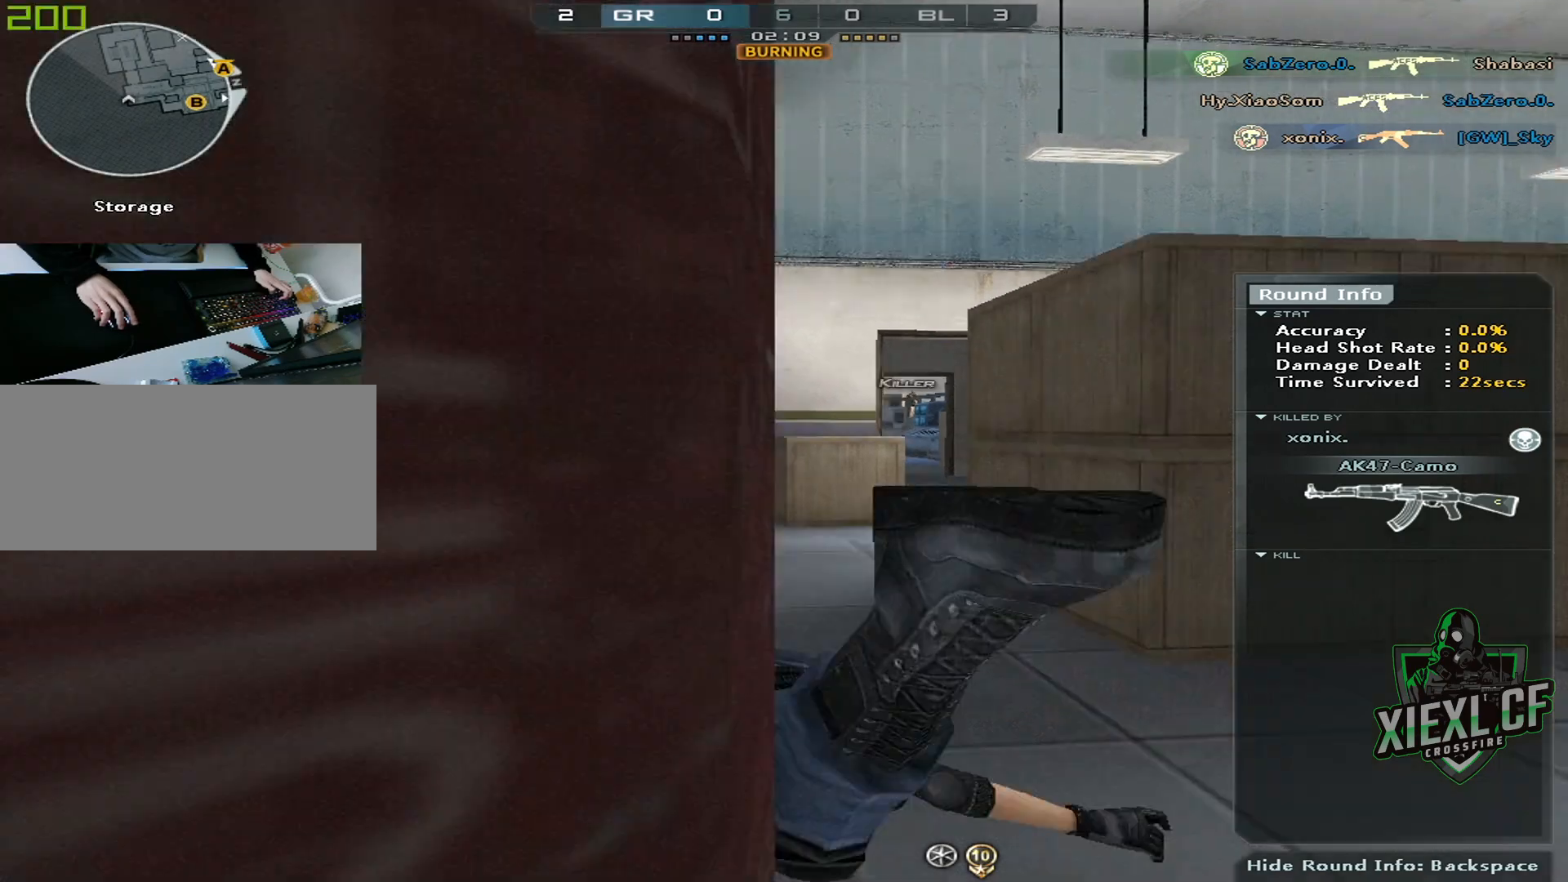
{"keys": [], "mouse": [], "events": [[83, "mouse_wheel", "up"], [317, "mouse_wheel", "down"], [417, "mouse_wheel", "up"]]}
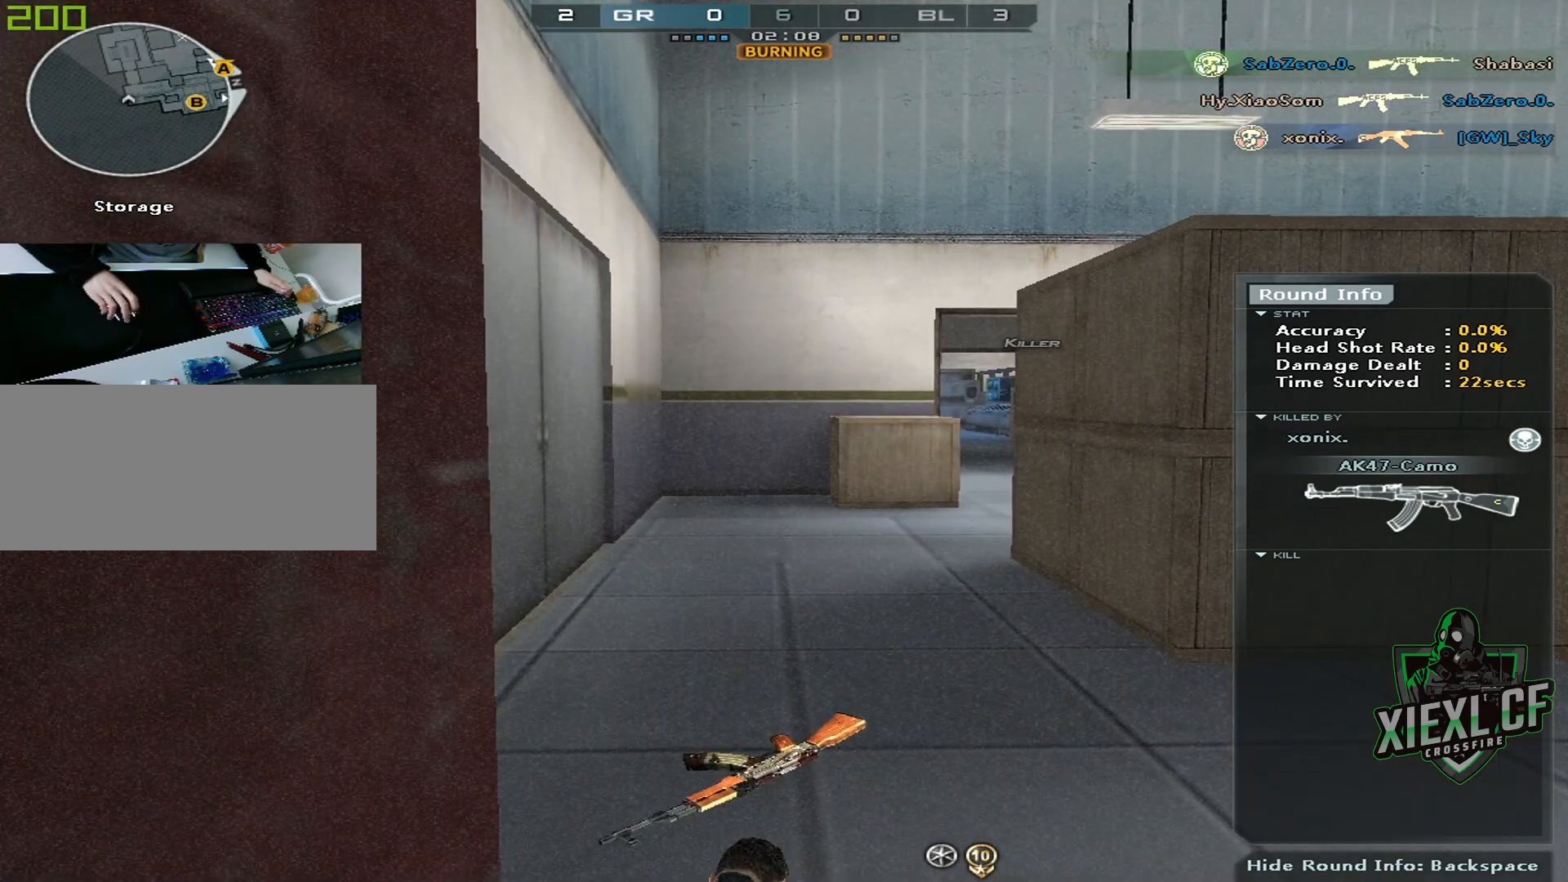
{"keys": [], "mouse": [], "events": [[250, "a", "down"], [250, "s", "down"], [284, "mouse_wheel", "down"], [334, "d", "down"], [384, "mouse_wheel", "up"], [434, "a", "up"], [434, "s", "up"], [484, "d", "up"]]}
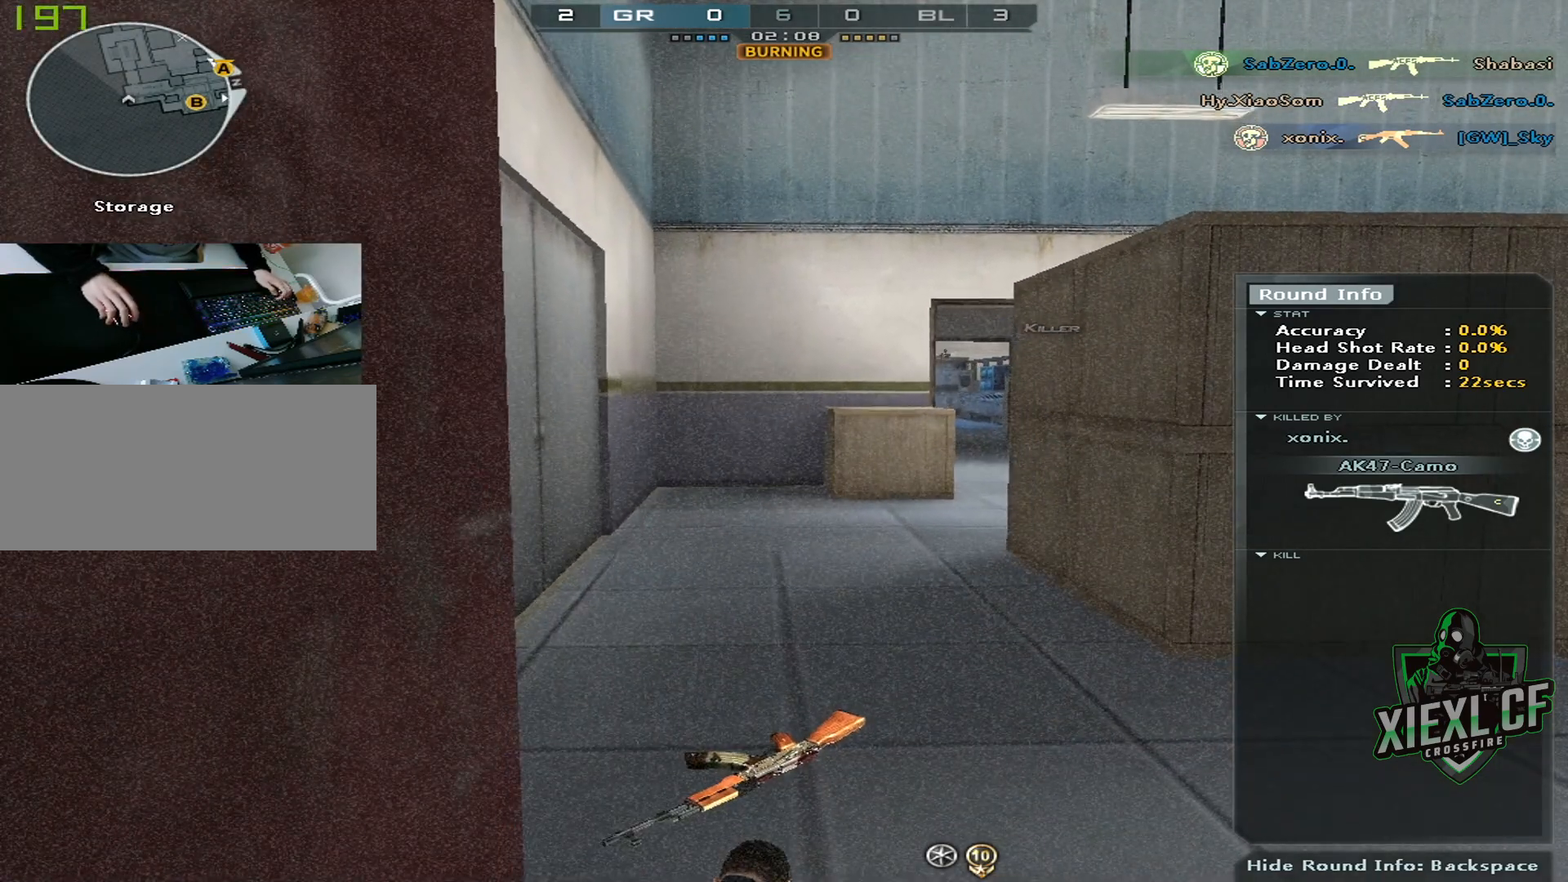
{"keys": [], "mouse": ["wheel"], "events": [[167, "mouse_wheel", "down"], [300, "mouse_wheel", "up"], [500, "mouse_wheel", "down"]]}
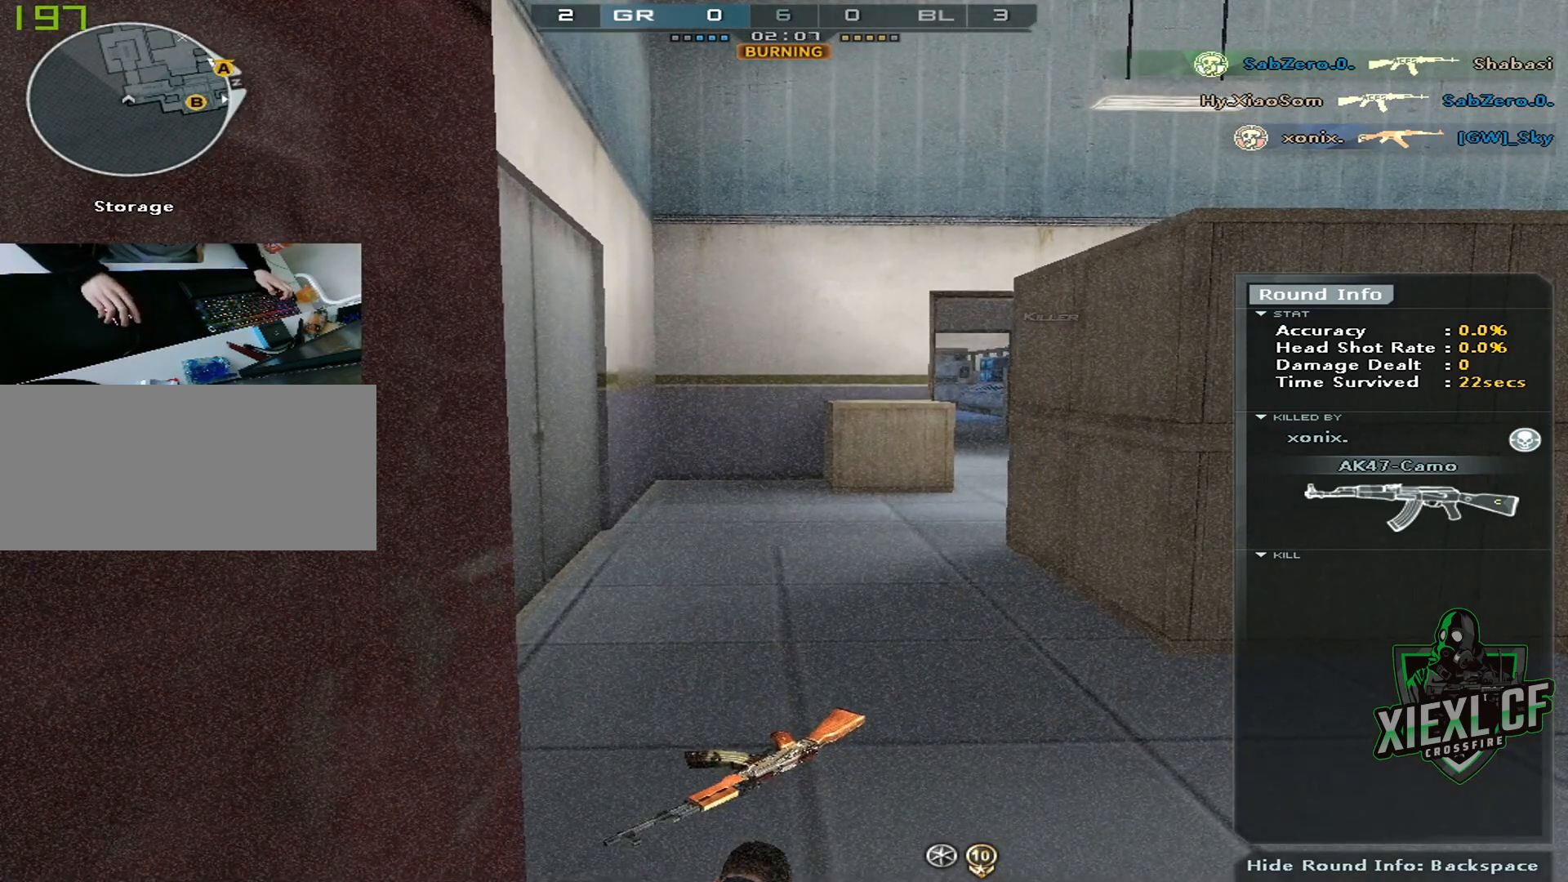
{"keys": ["a"], "mouse": [], "events": [[134, "mouse_wheel", "up"], [367, "mouse_wheel", "down"], [417, "a", "down"], [467, "mouse_wheel", "up"]]}
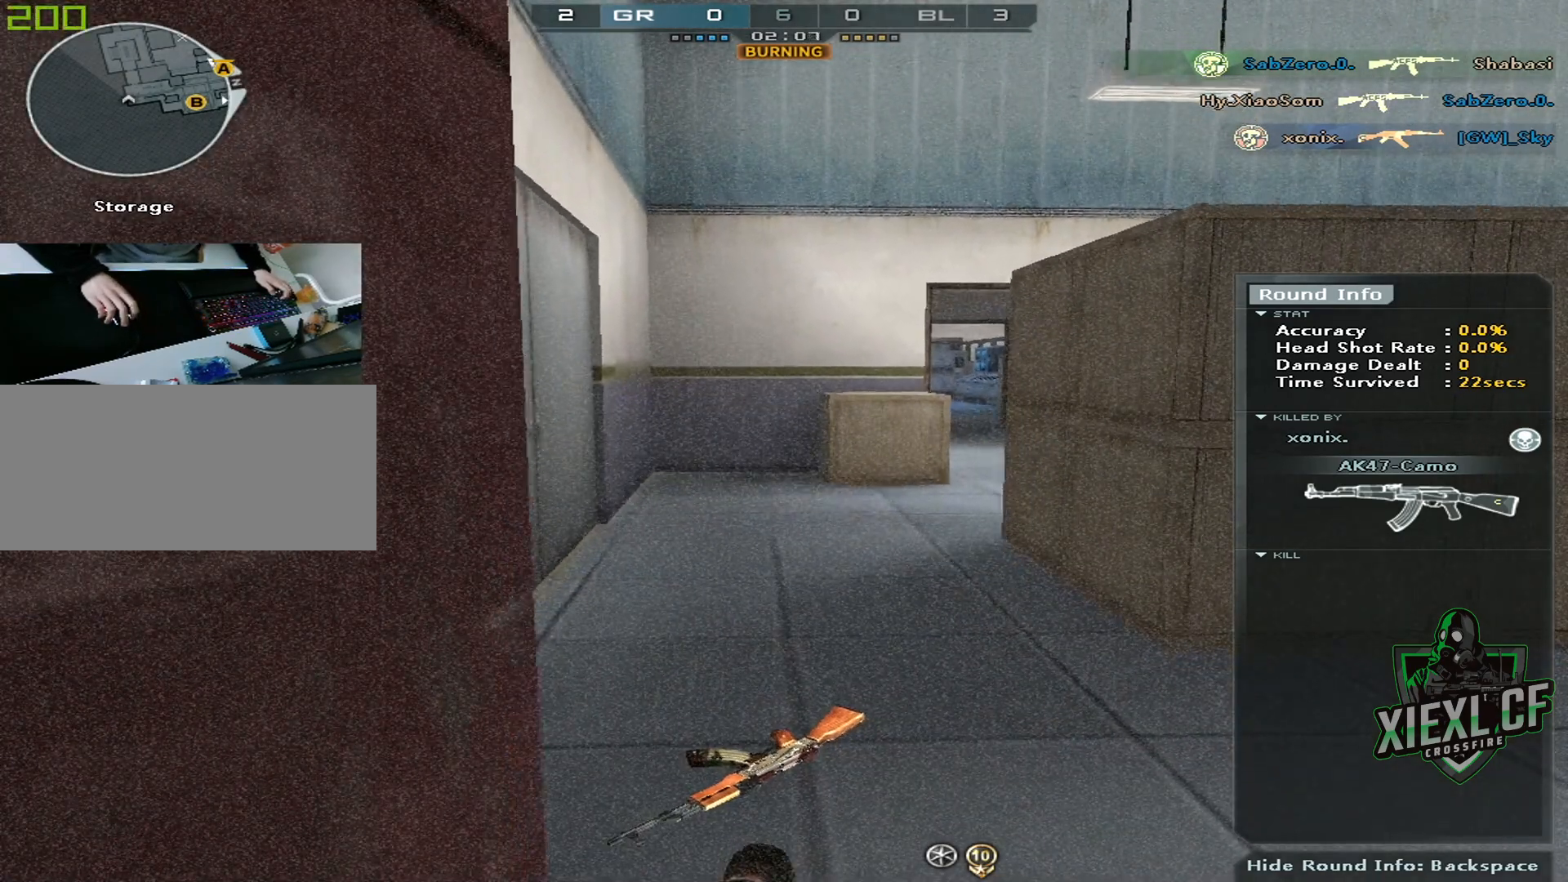
{"keys": [], "mouse": [], "events": [[16, "s", "down"], [50, "d", "down"], [100, "a", "up"], [150, "s", "up"], [200, "d", "up"], [200, "mouse_wheel", "down"], [283, "mouse_wheel", "up"]]}
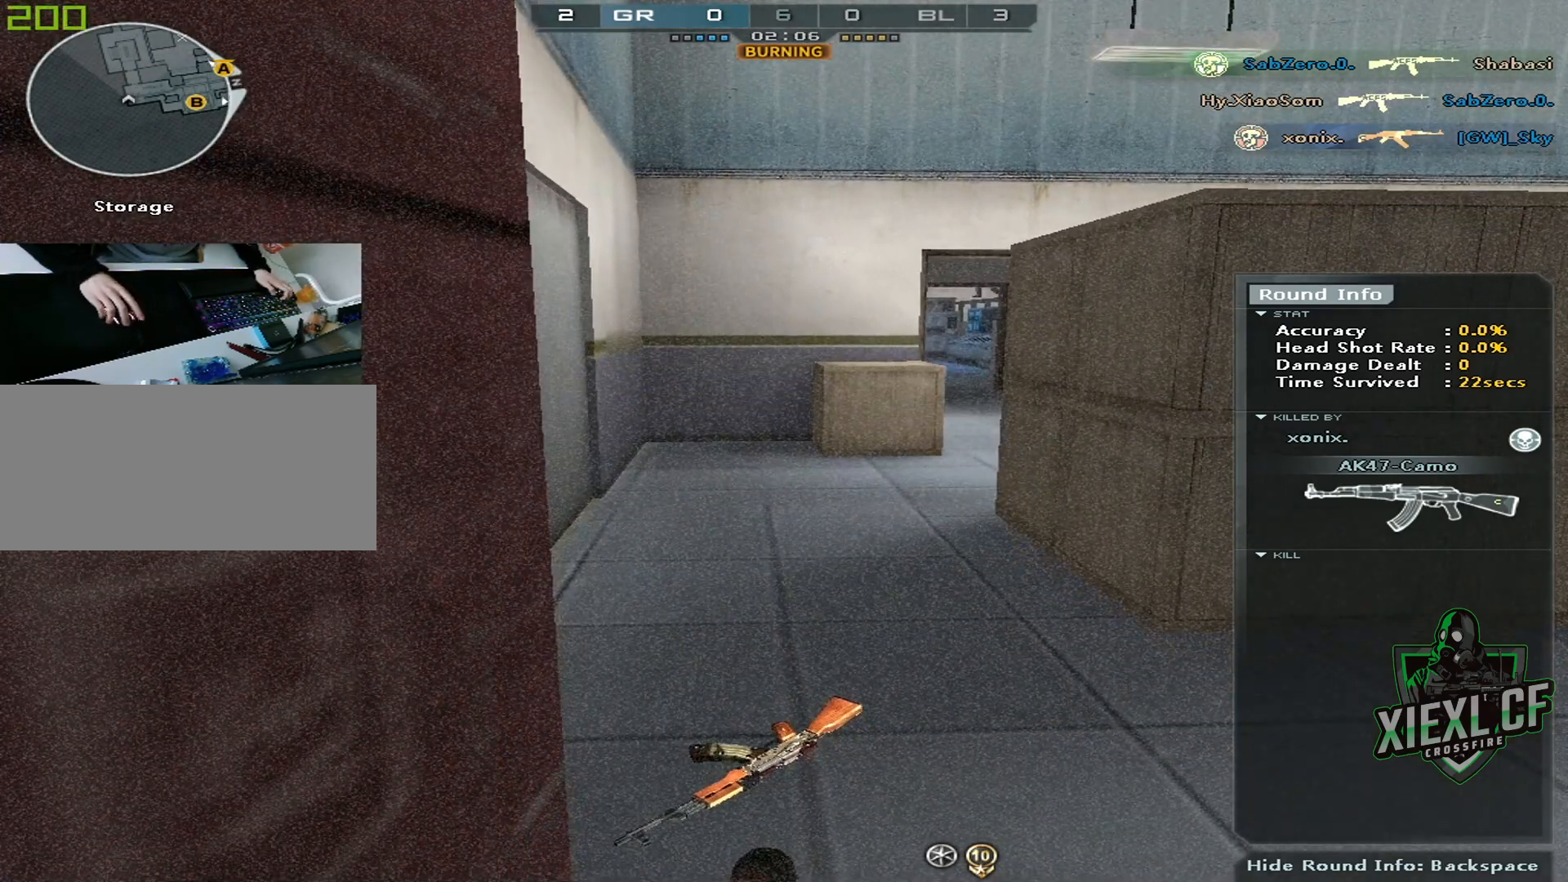
{"keys": [], "mouse": [], "events": [[67, "mouse_wheel", "down"], [117, "mouse_wheel", "up"]]}
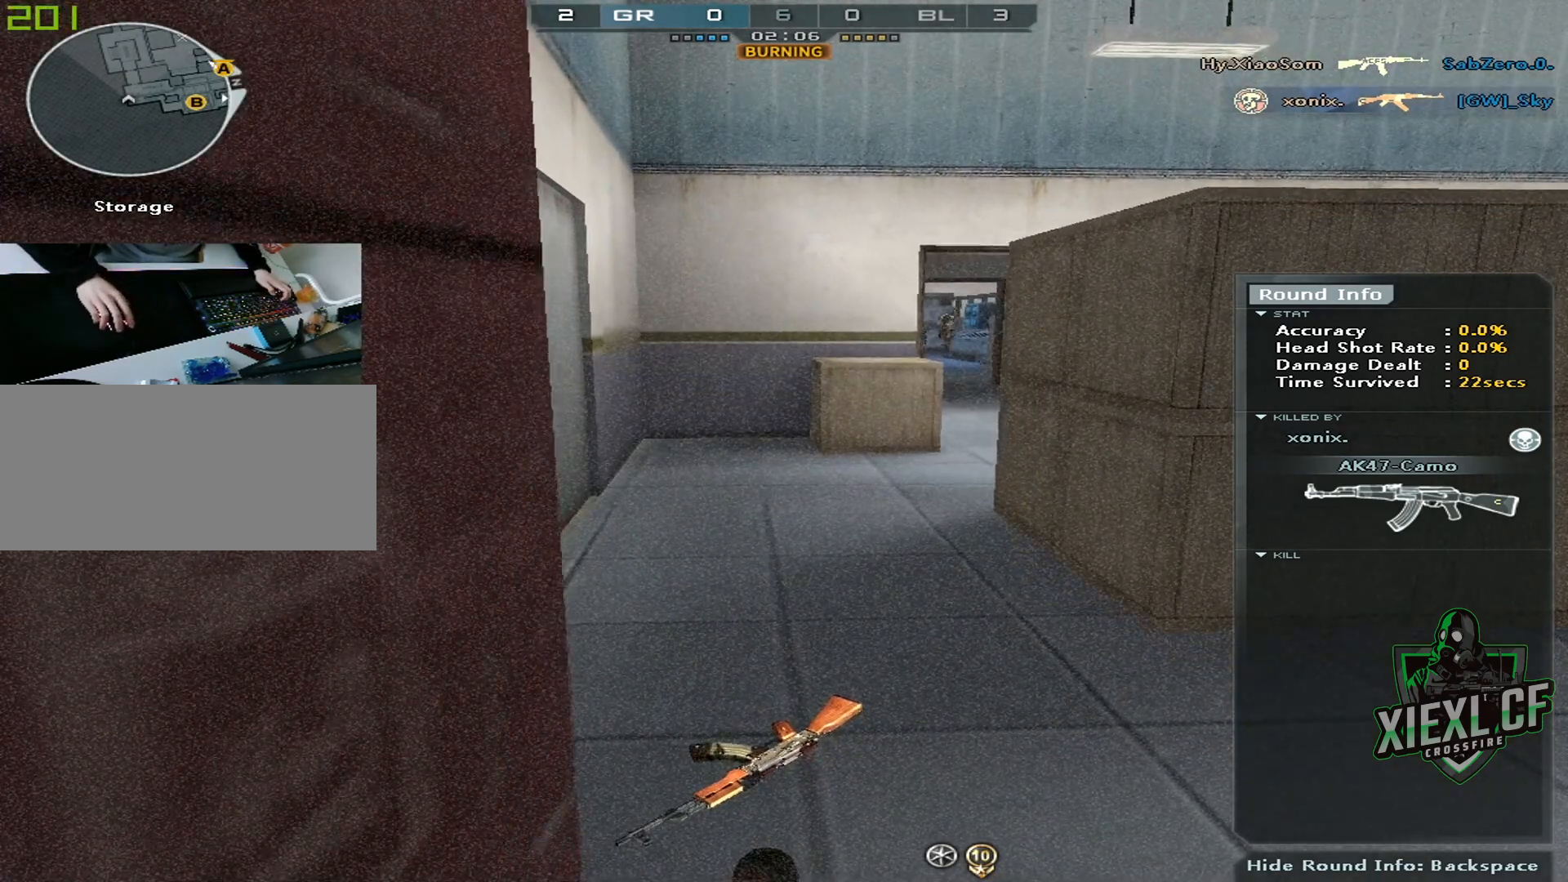
{"keys": [], "mouse": [], "events": []}
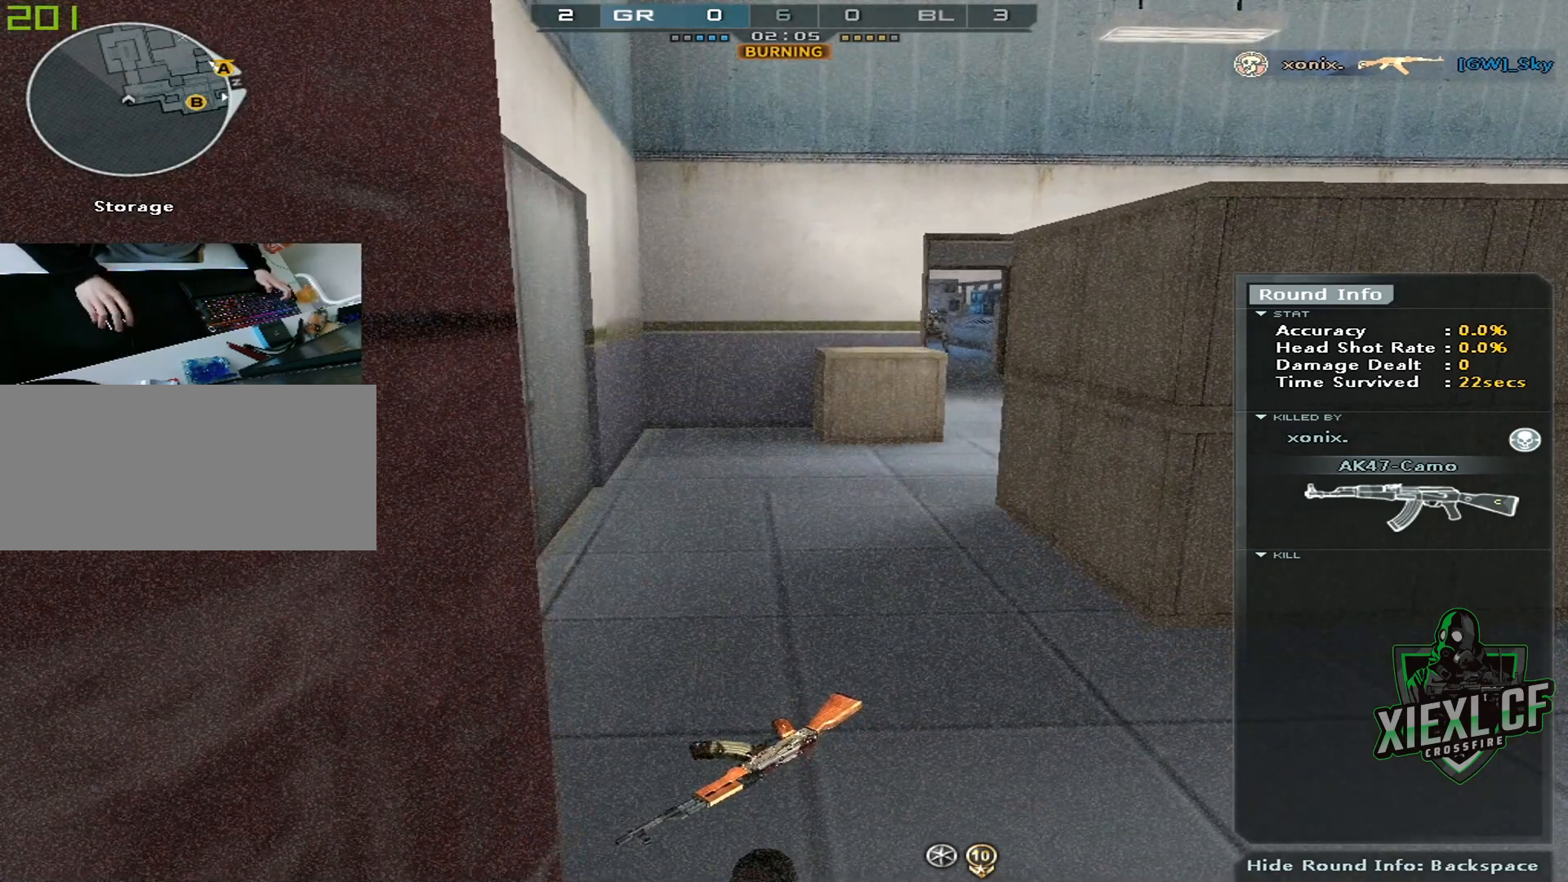
{"keys": [], "mouse": [], "events": [[384, "mouse_wheel", "down"], [484, "mouse_wheel", "up"]]}
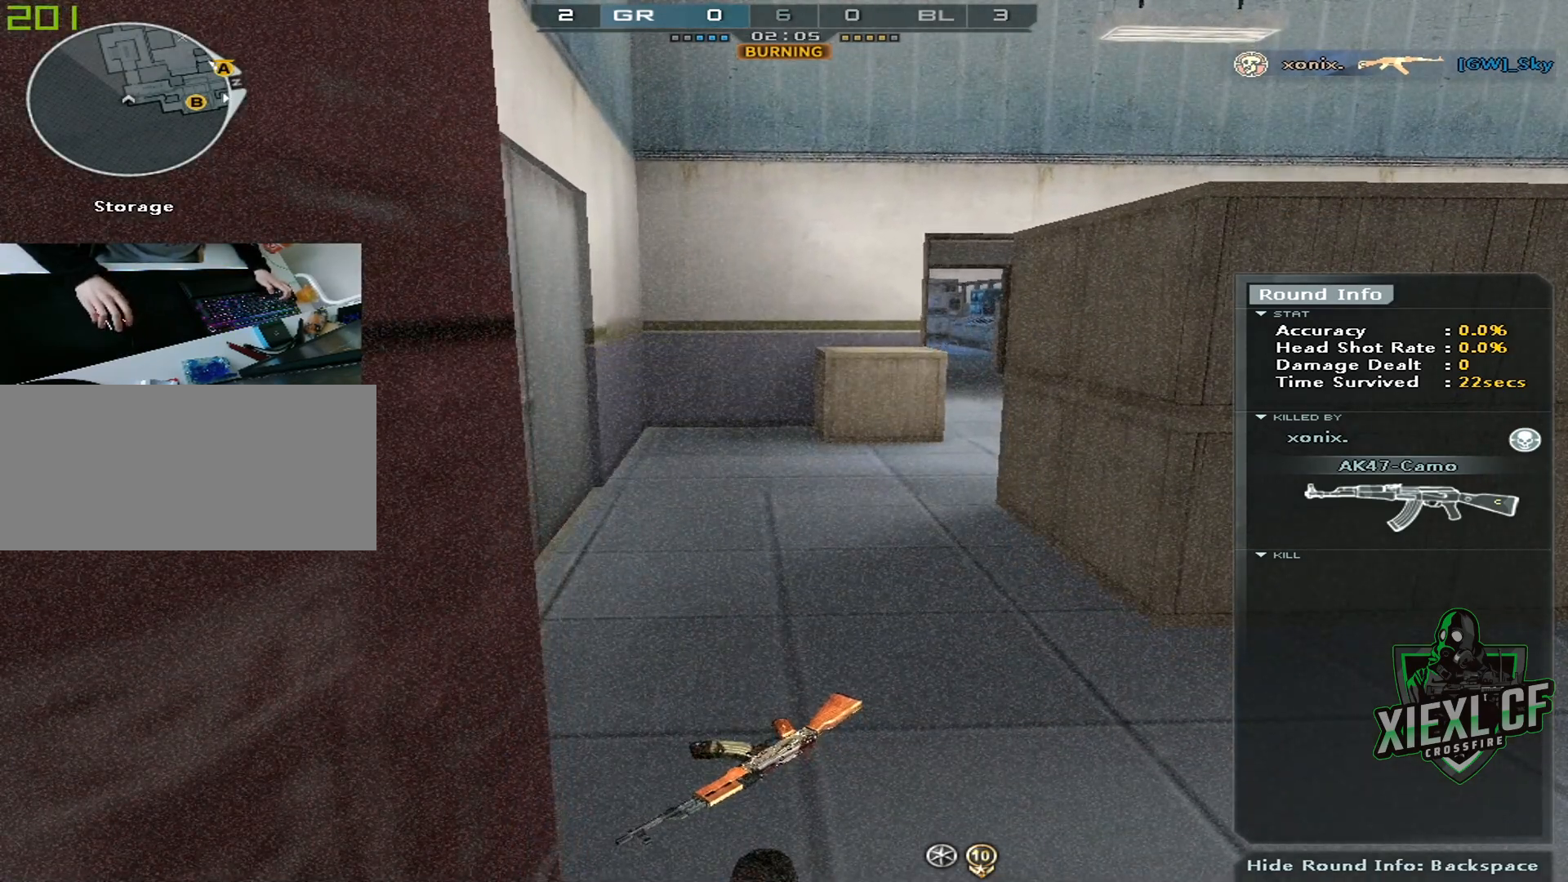
{"keys": [], "mouse": [], "events": []}
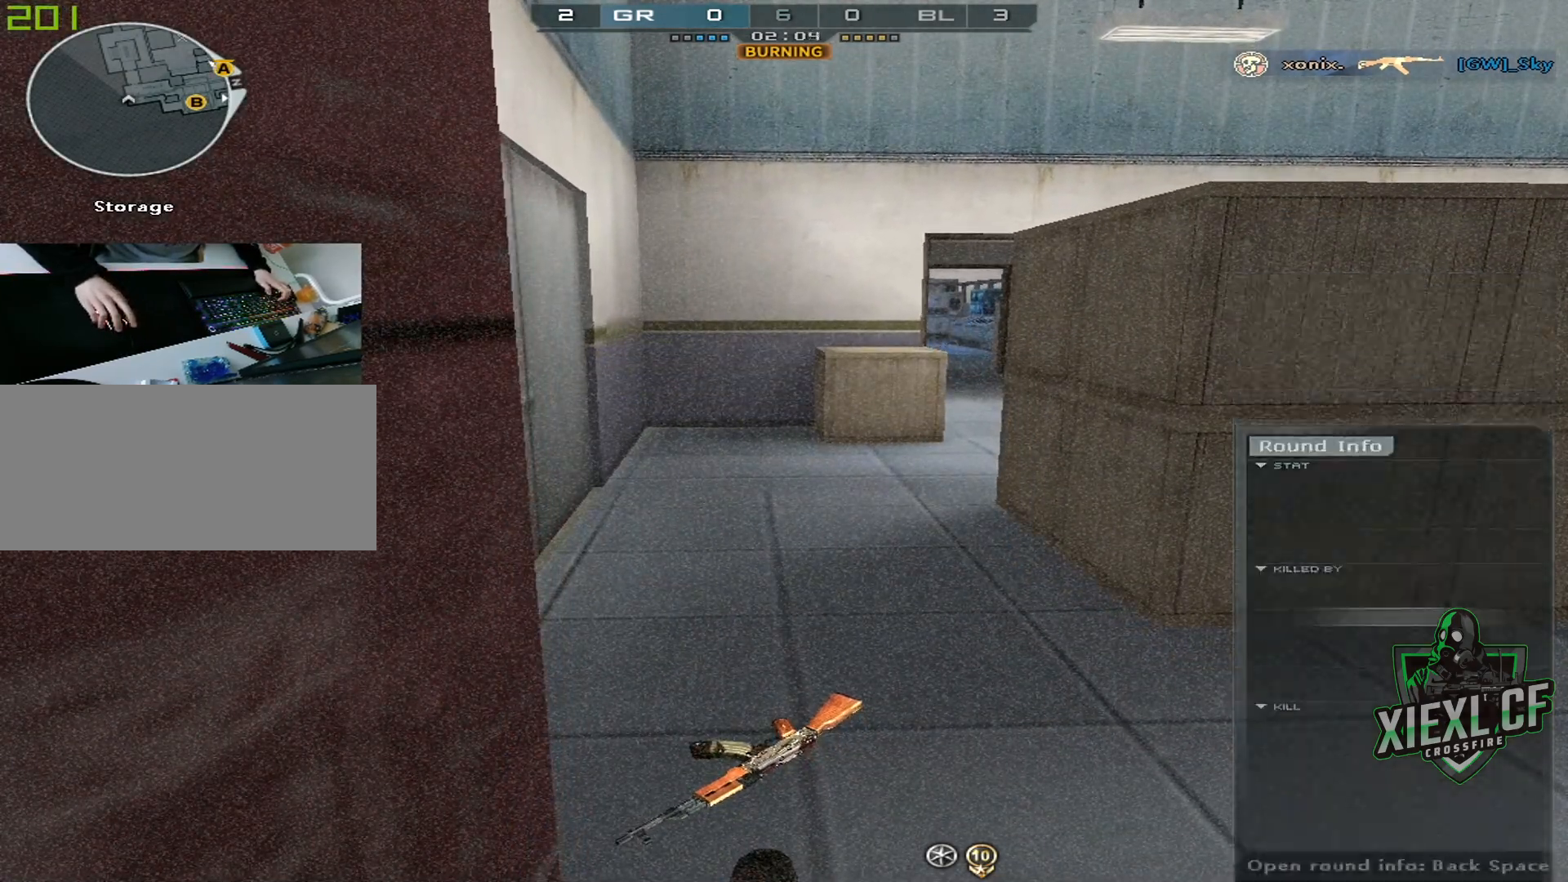
{"keys": [], "mouse": [], "events": []}
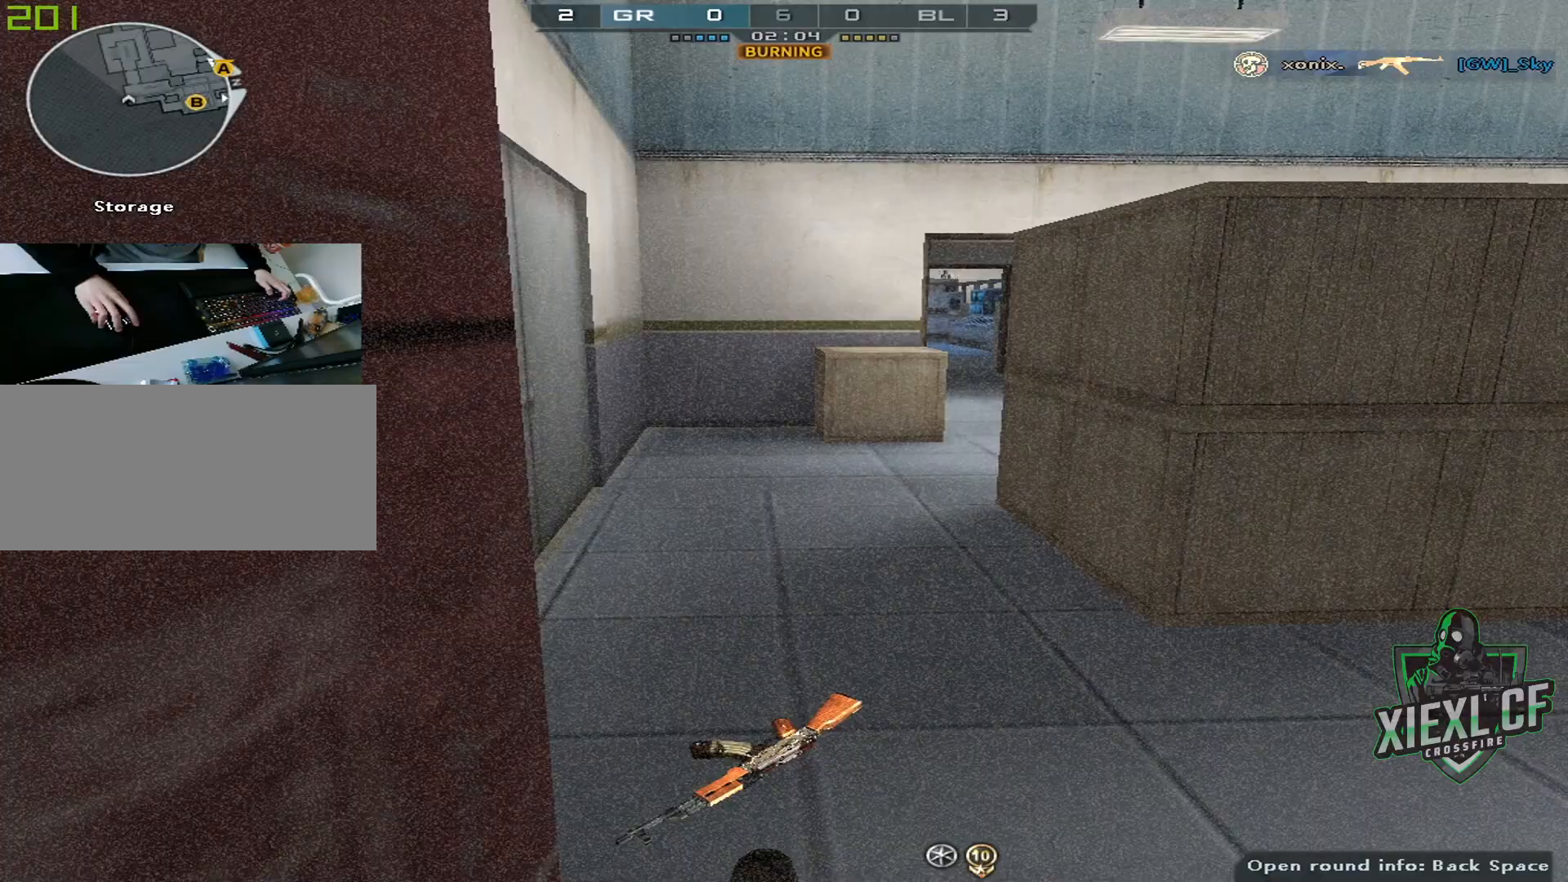
{"keys": [], "mouse": [], "events": []}
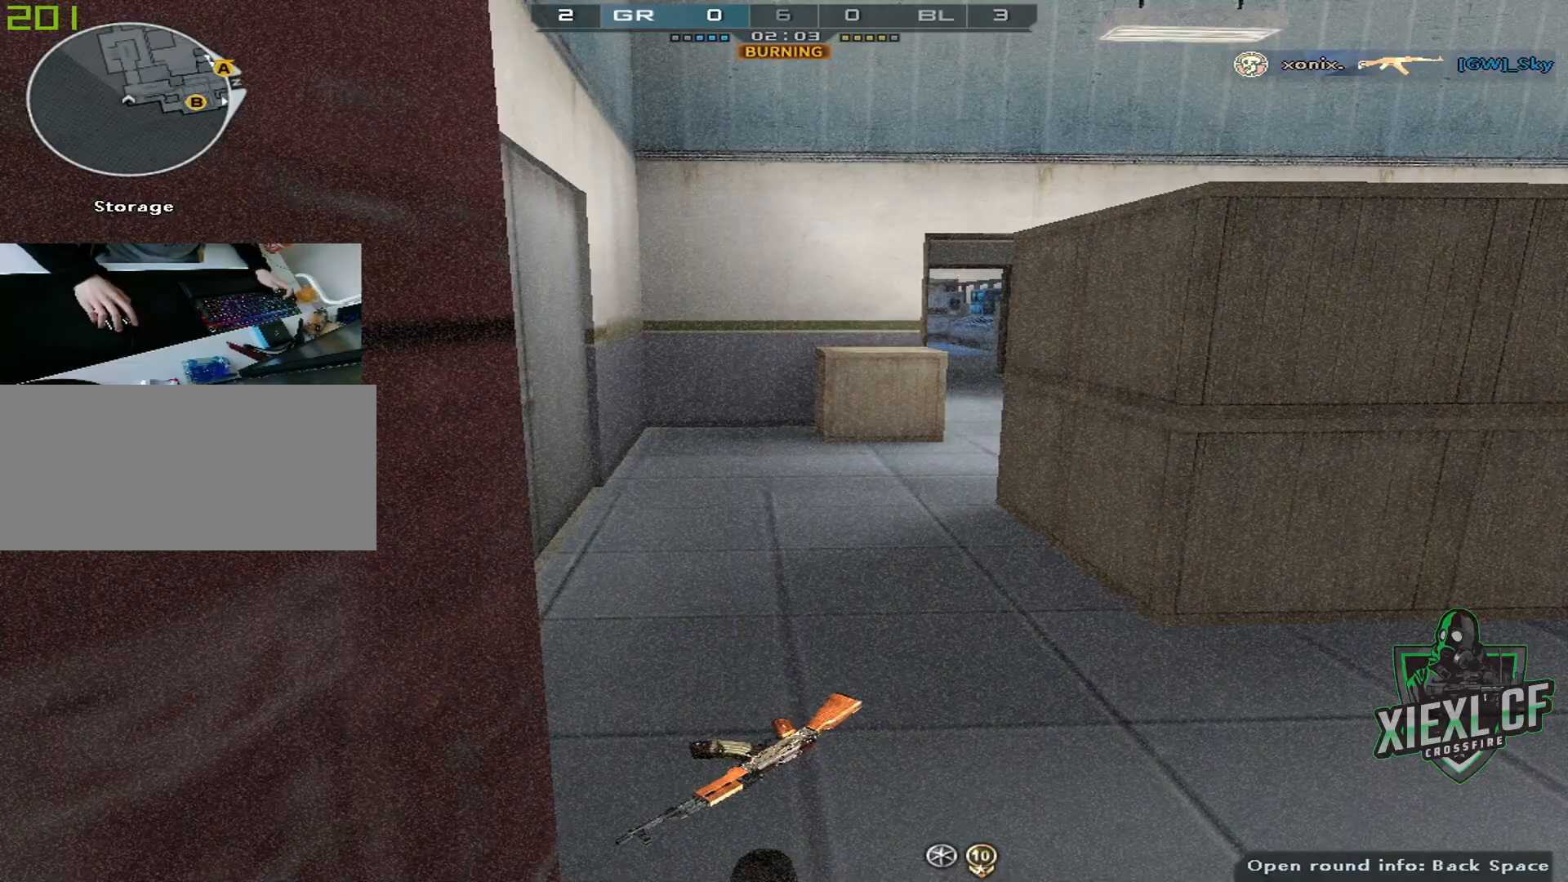
{"keys": [], "mouse": [], "events": [[133, "alt", "down"], [183, "tab", "down"], [266, "alt", "up"], [317, "tab", "up"]]}
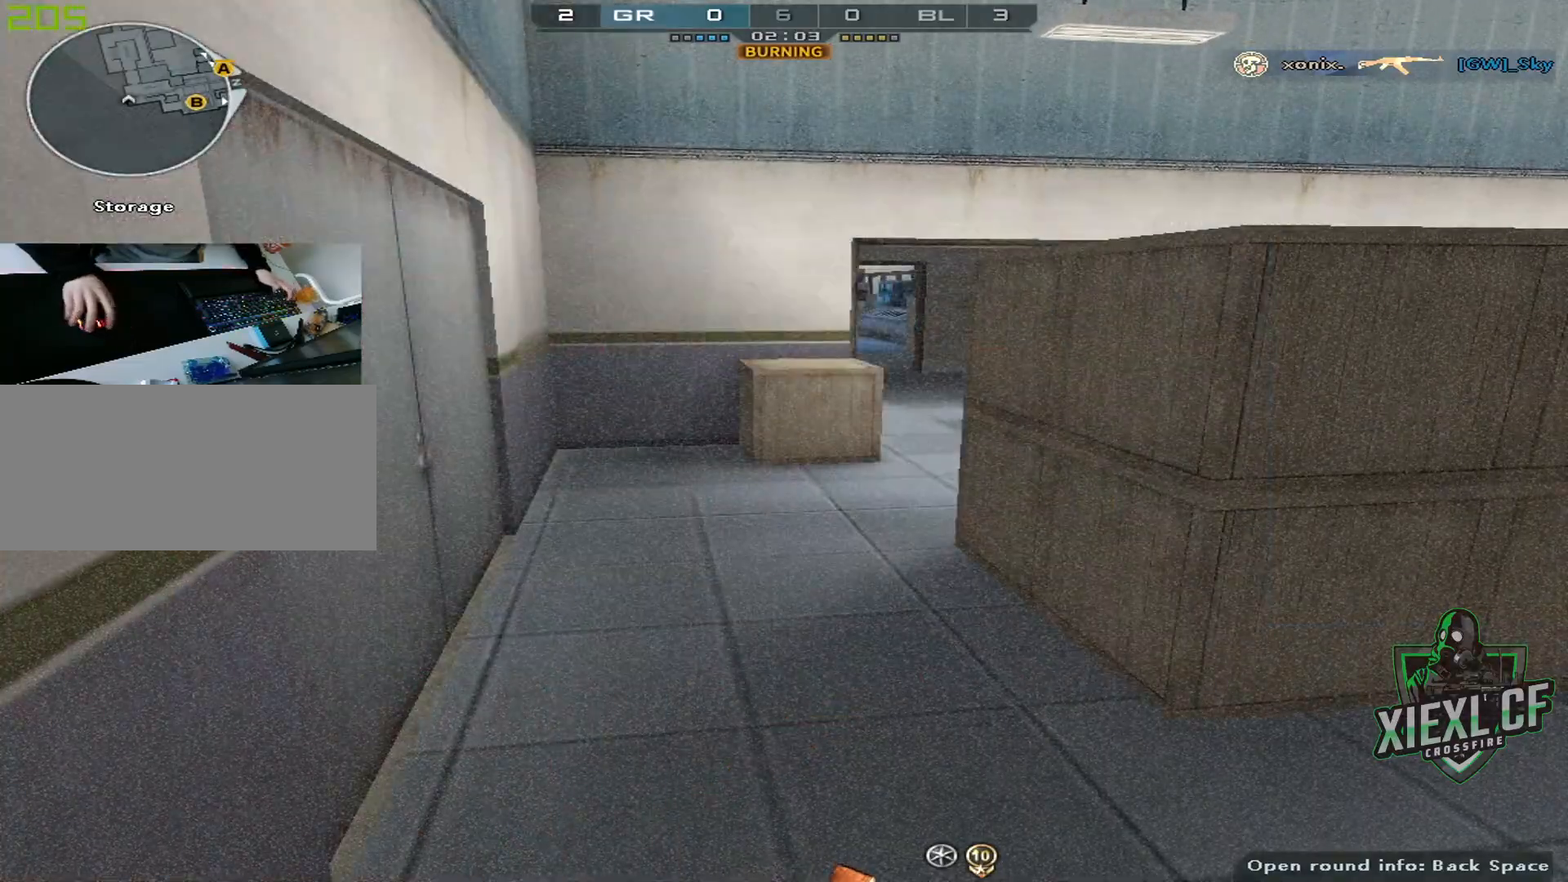
{"keys": [], "mouse": ["left"], "events": [[484, "mouse_left", "down"]]}
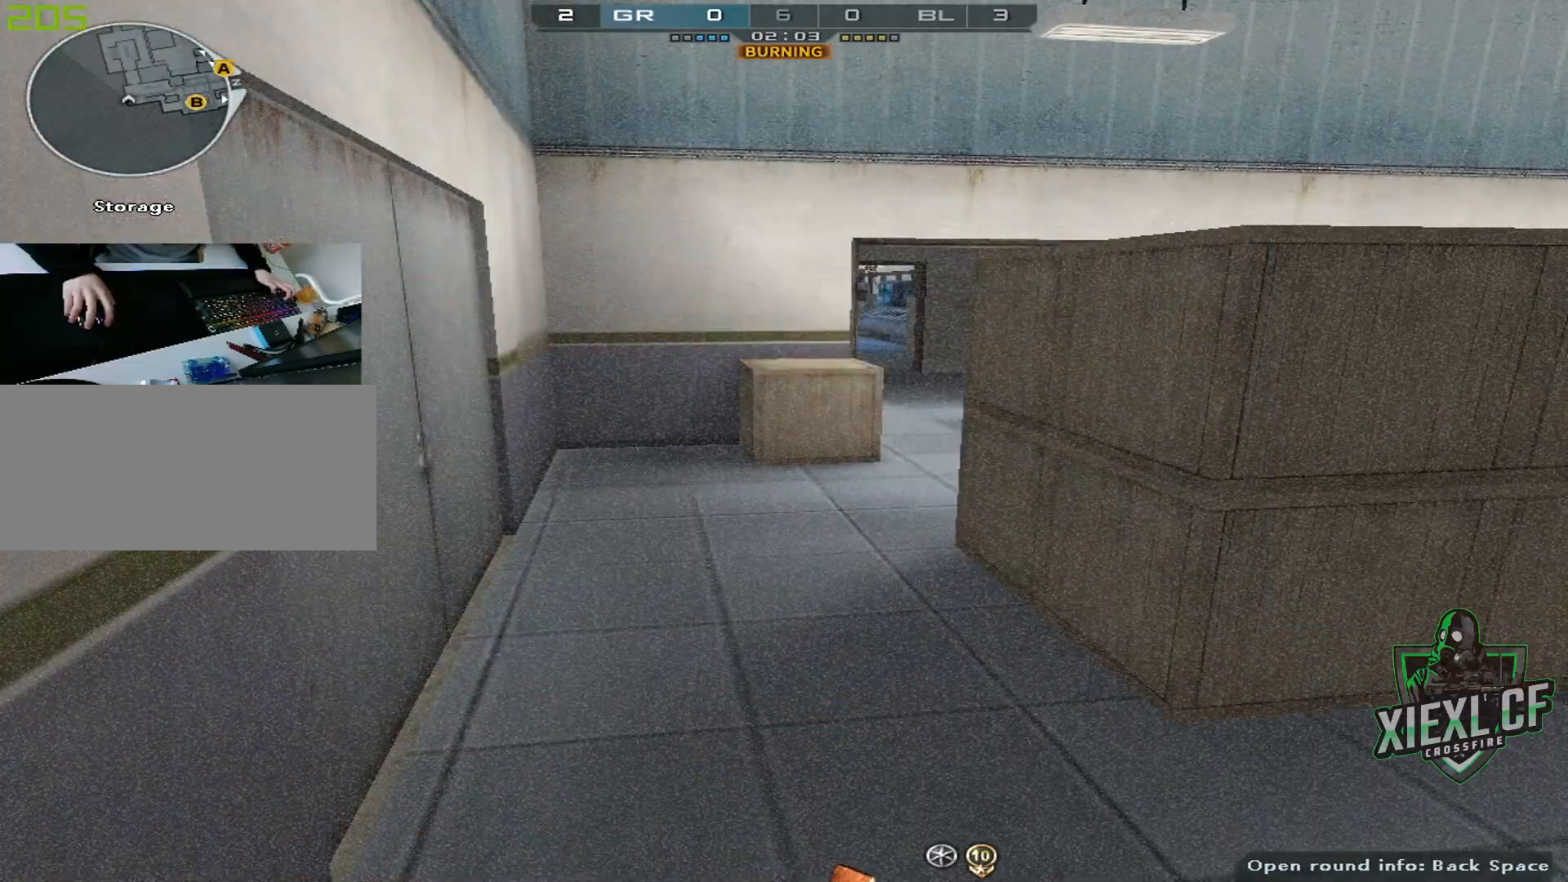
{"keys": [], "mouse": [], "events": [[16, "mouse_left", "up"]]}
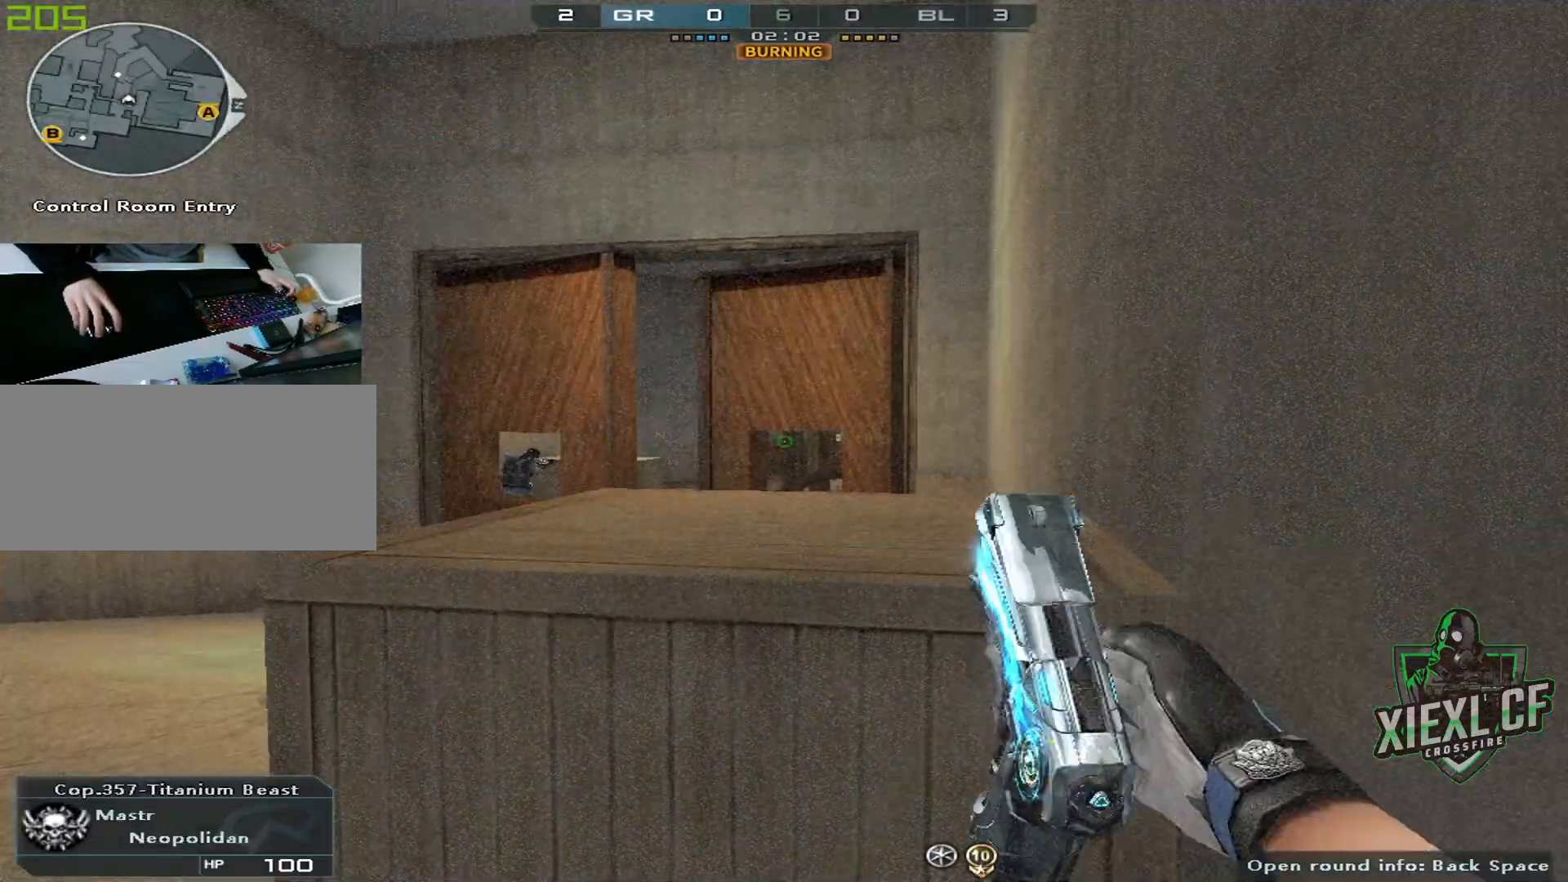
{"keys": [], "mouse": [], "events": []}
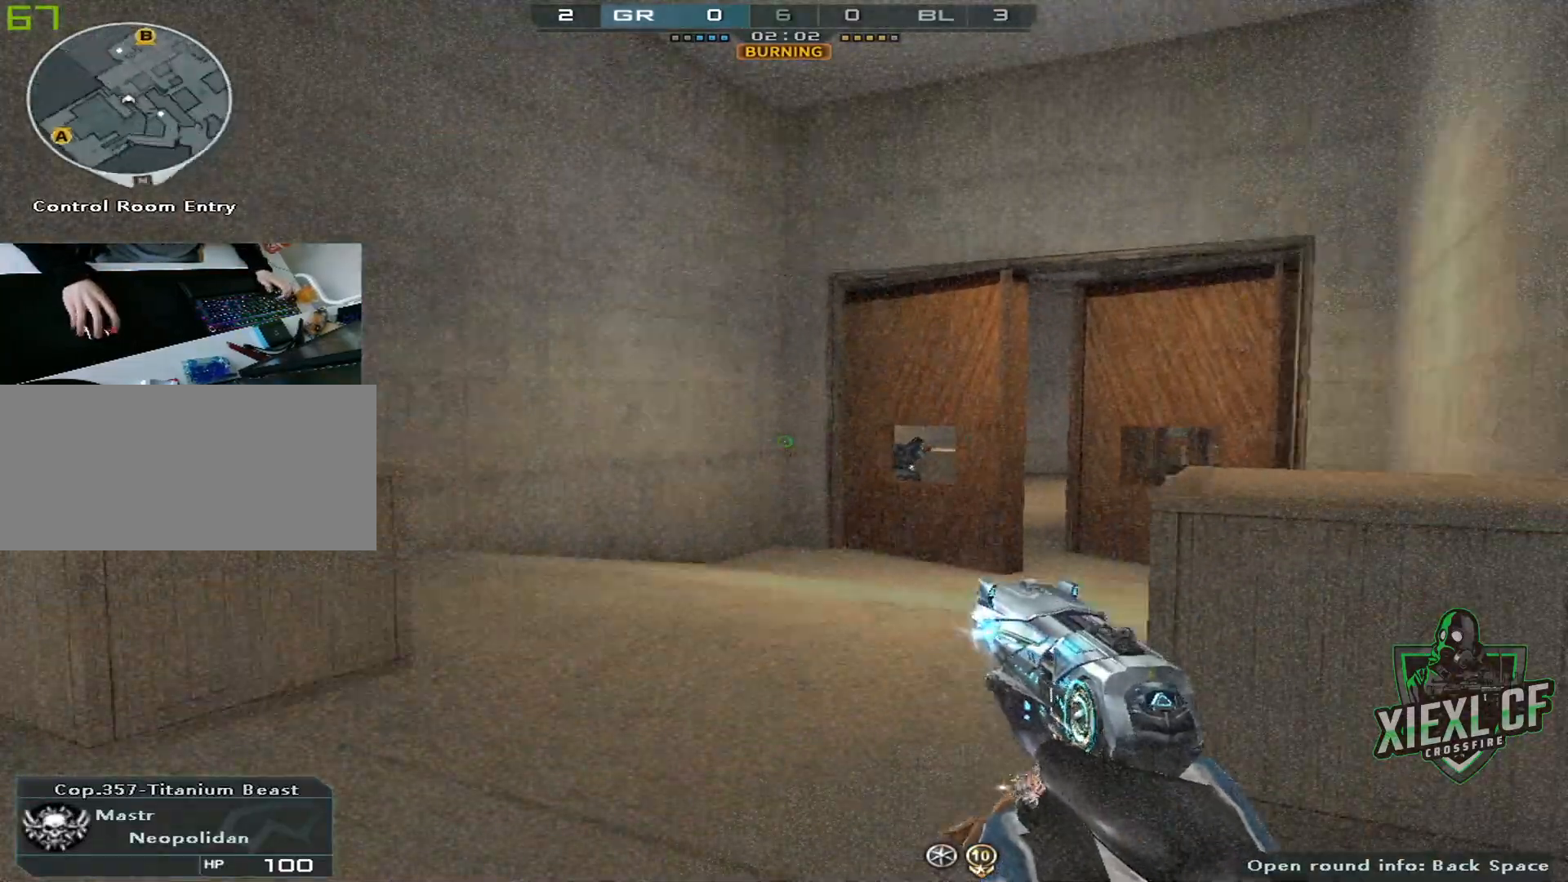
{"keys": [], "mouse": [], "events": []}
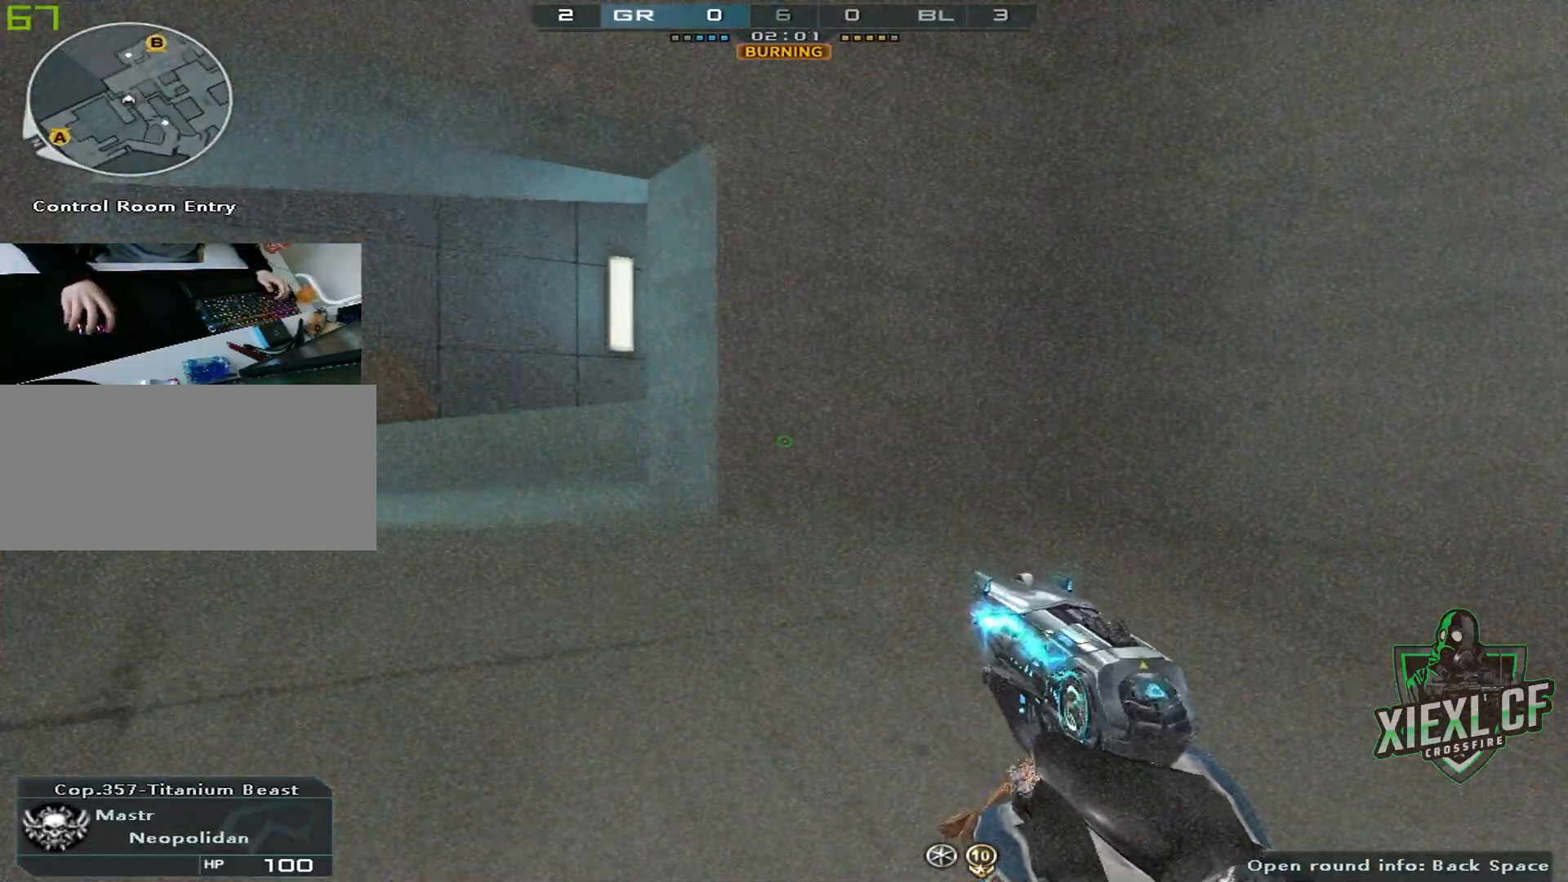
{"keys": [], "mouse": [], "events": []}
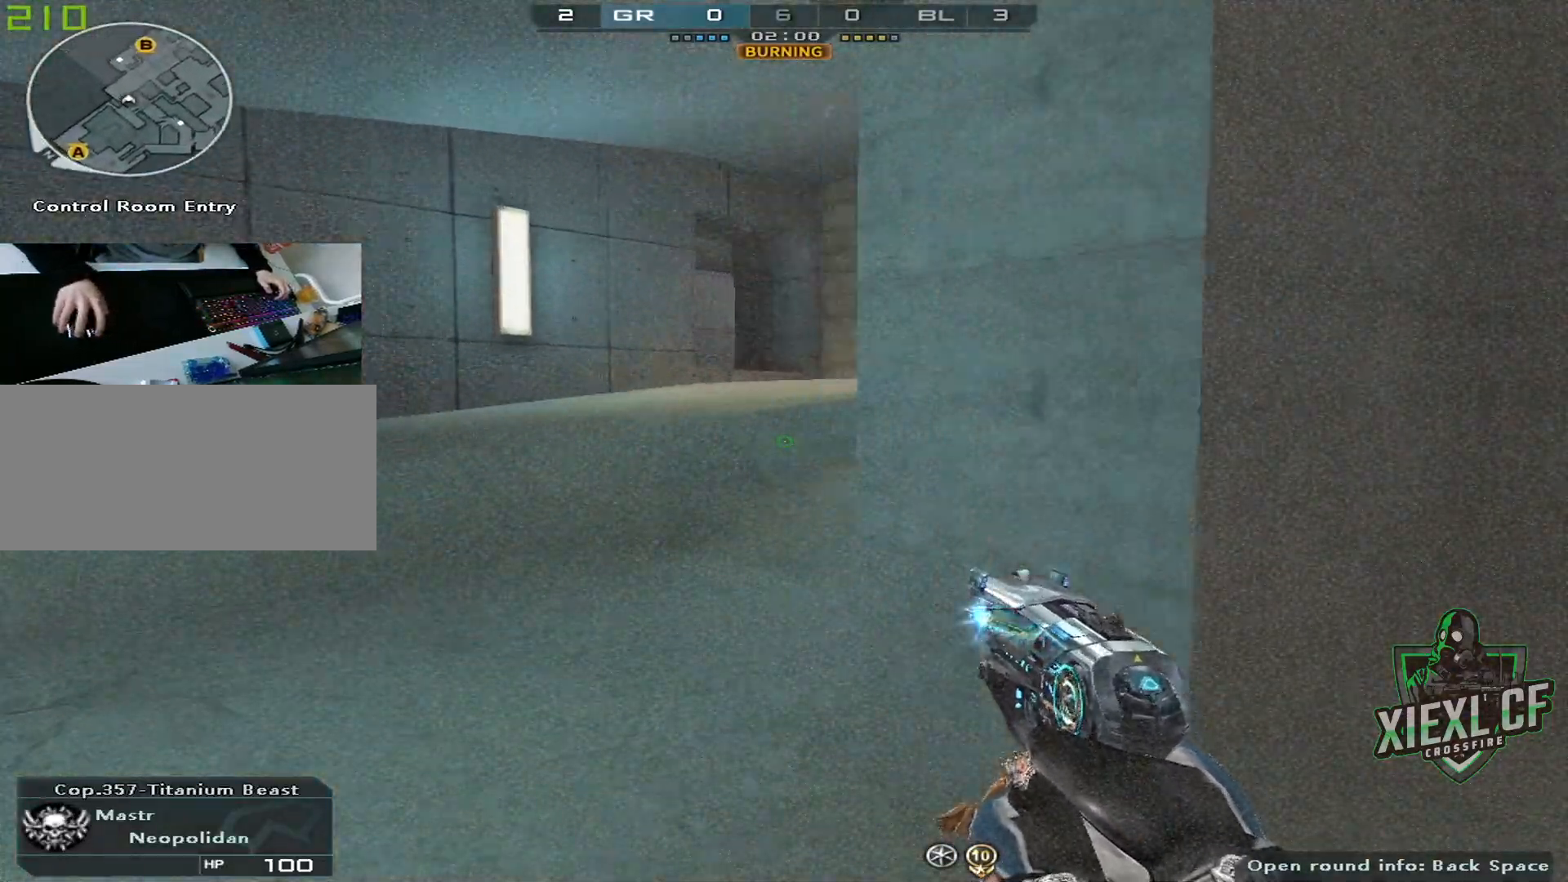
{"keys": [], "mouse": [], "events": [[33, "mouse_left", "down"], [133, "mouse_left", "up"]]}
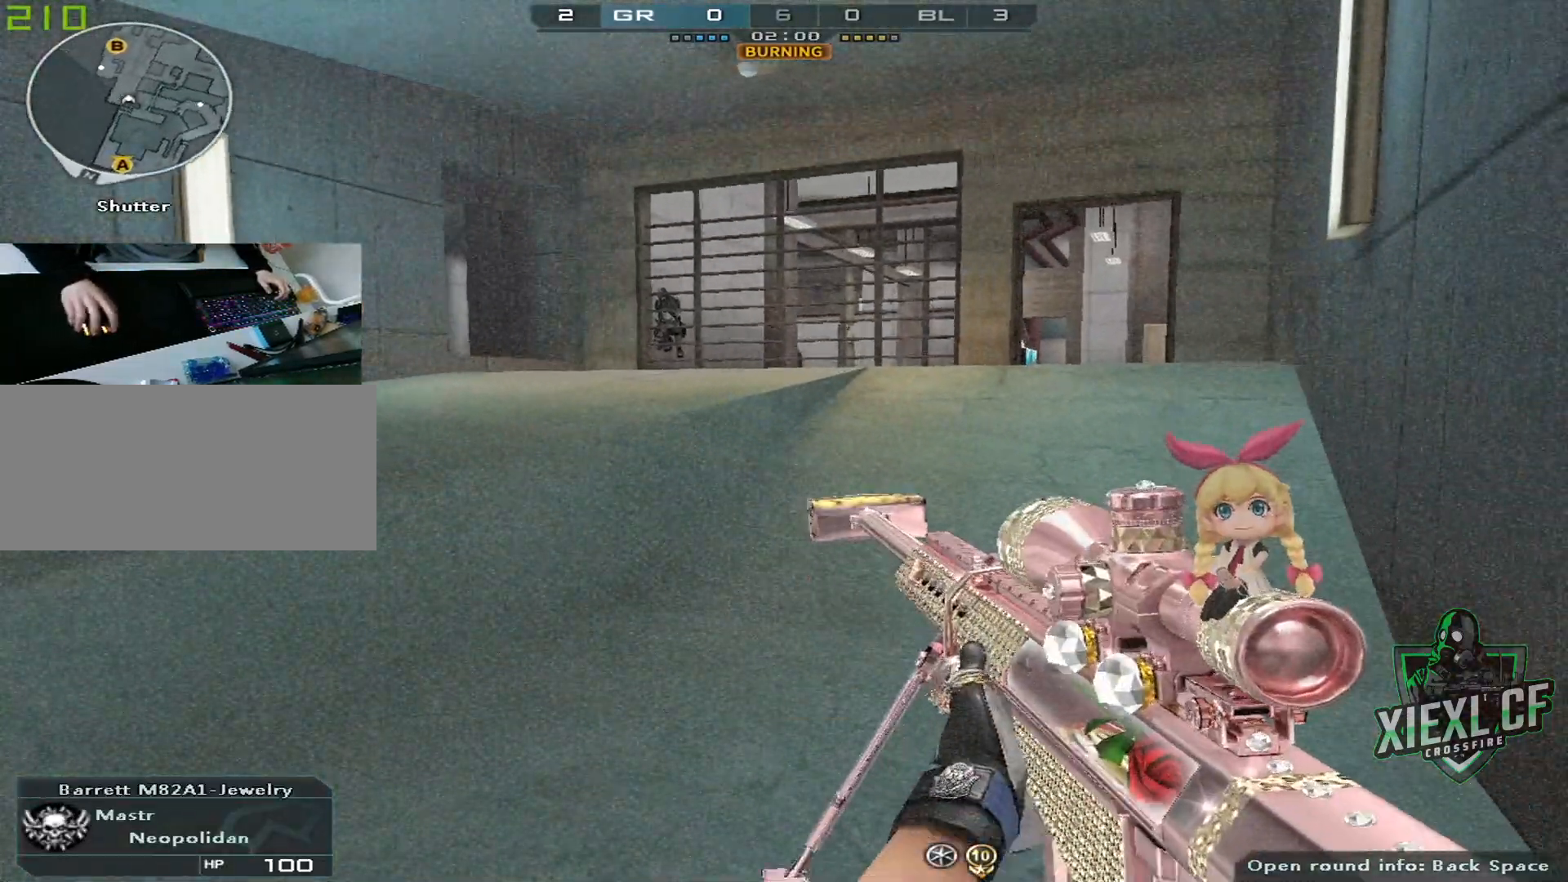
{"keys": [], "mouse": [], "events": []}
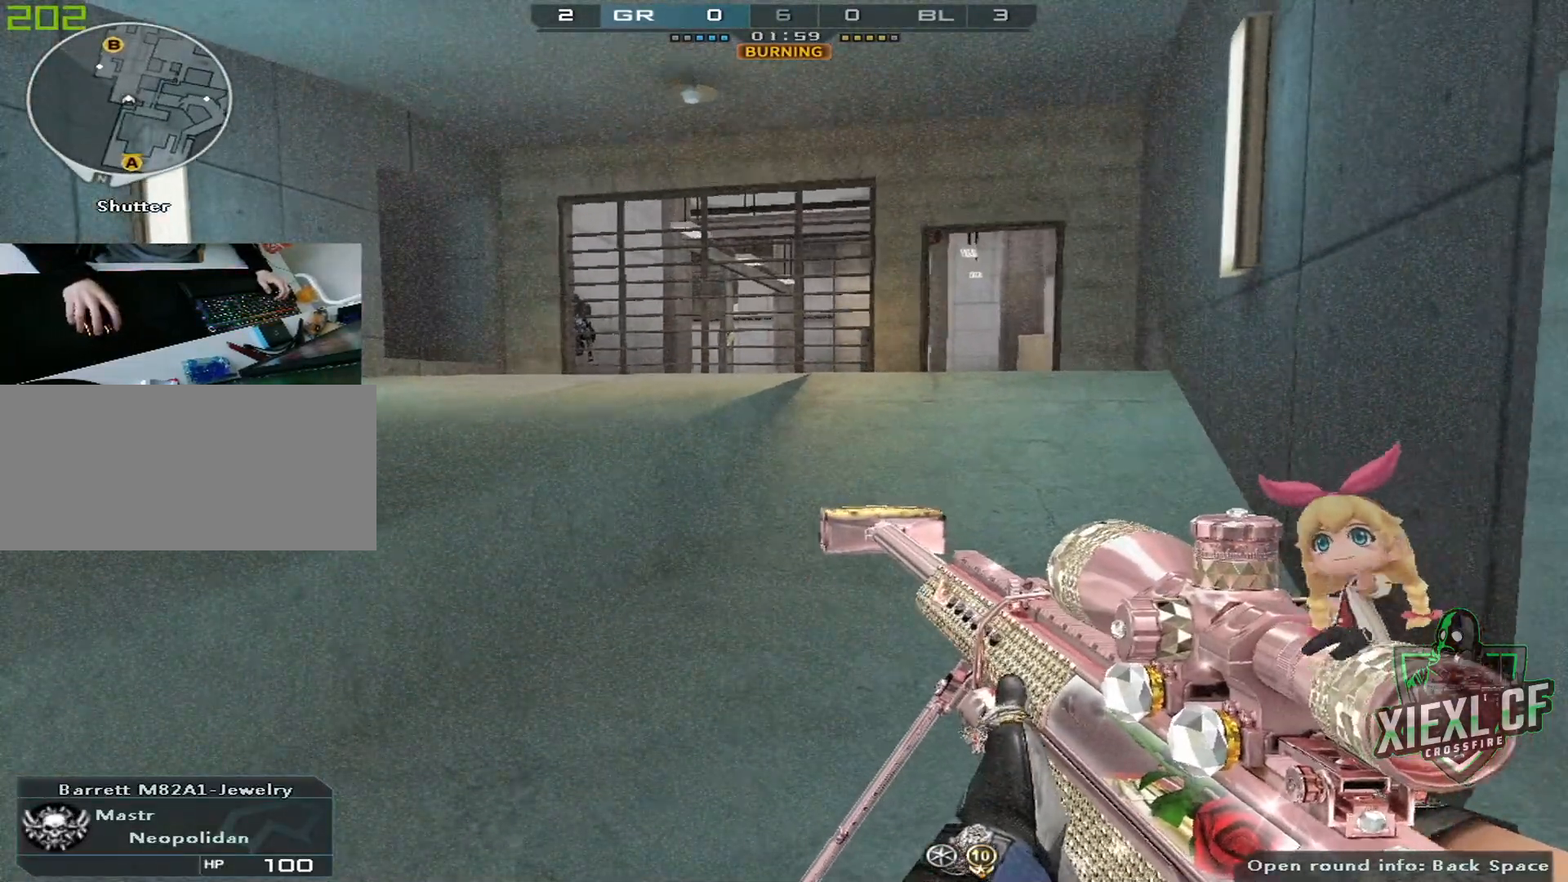
{"keys": [], "mouse": [], "events": []}
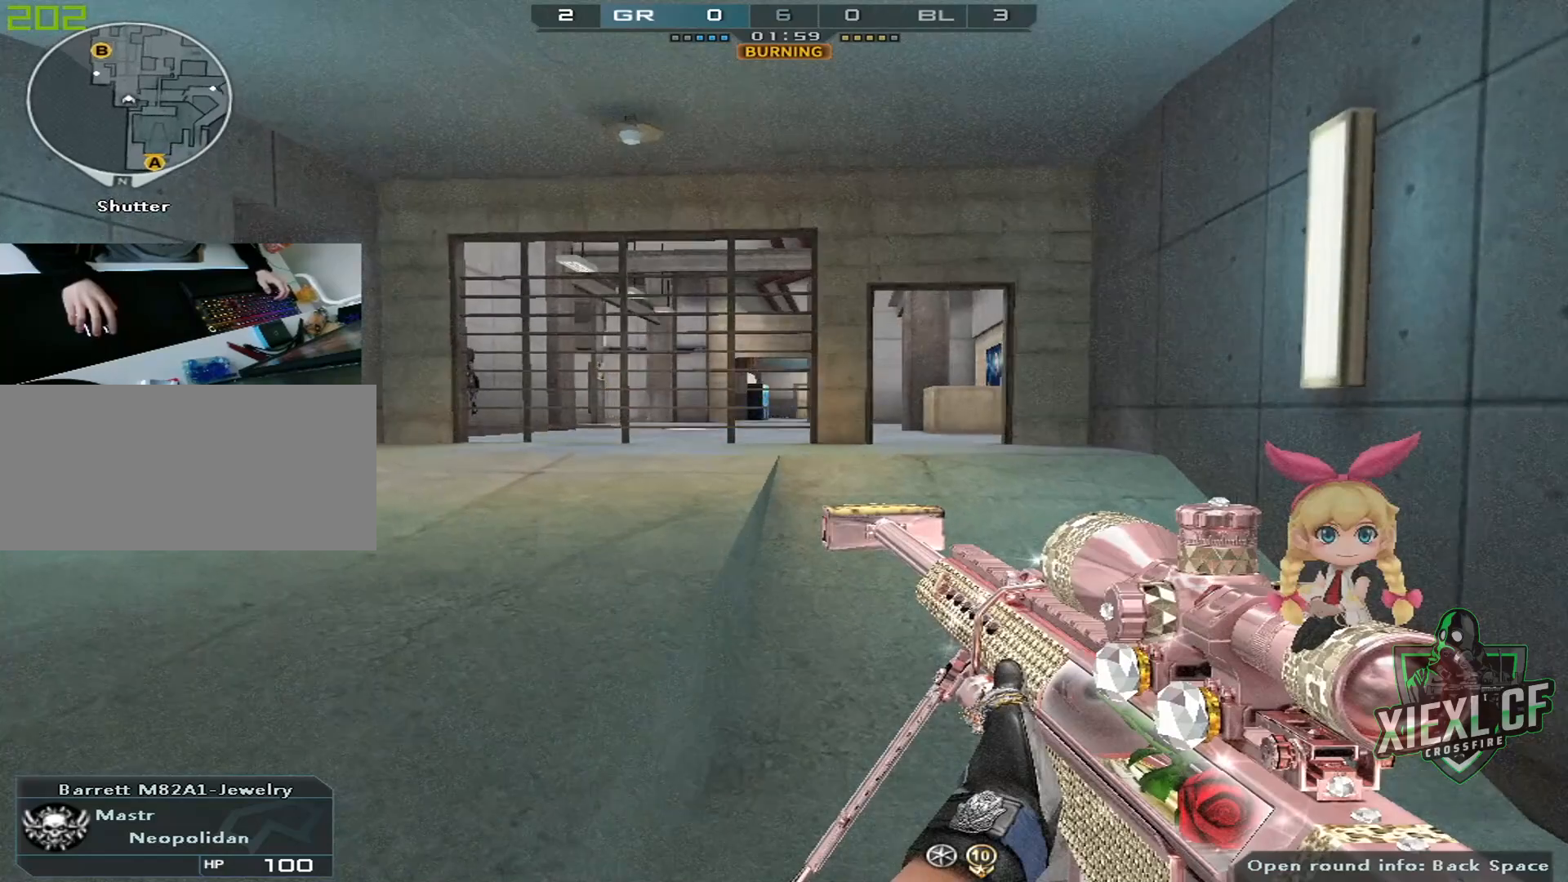
{"keys": [], "mouse": [], "events": []}